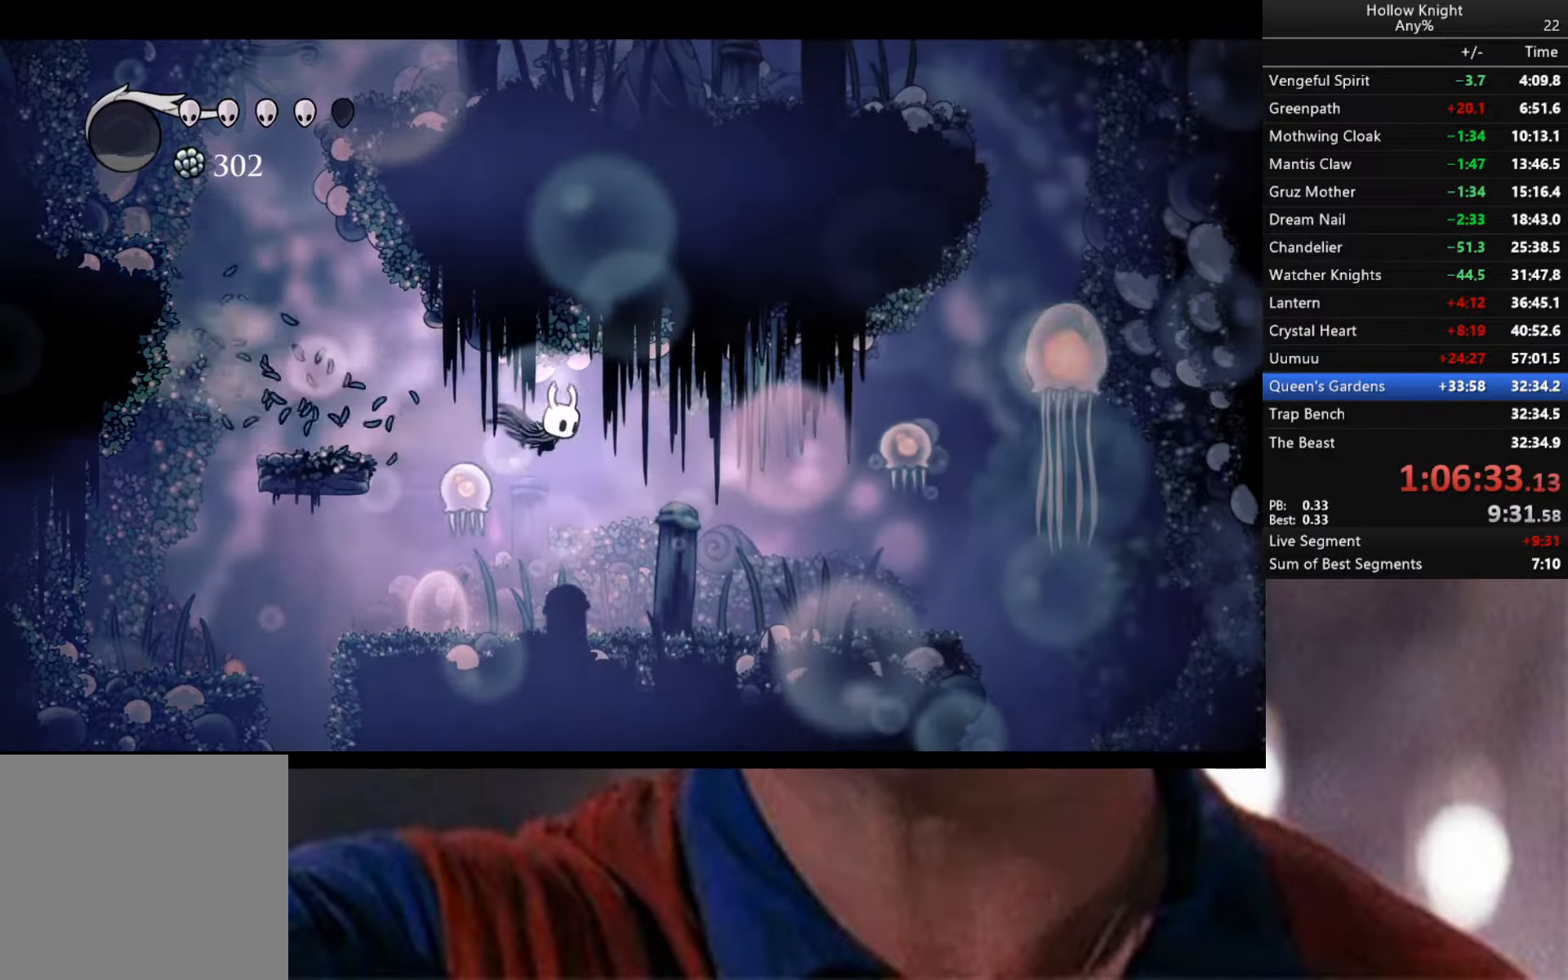
Gameplay with a controller (Xbox layout); each line is a JSON object with the inputs held at the frame after it. "events" lists button and stick changes between this image and that frame as [ms after this image, input, new state], when the widget could be followed in between.
{"buttons": [], "left_stick": "left", "right_stick": "center", "events": [[50, "R2", "up"], [150, "left_stick", "center"], [334, "left_stick", "left"]]}
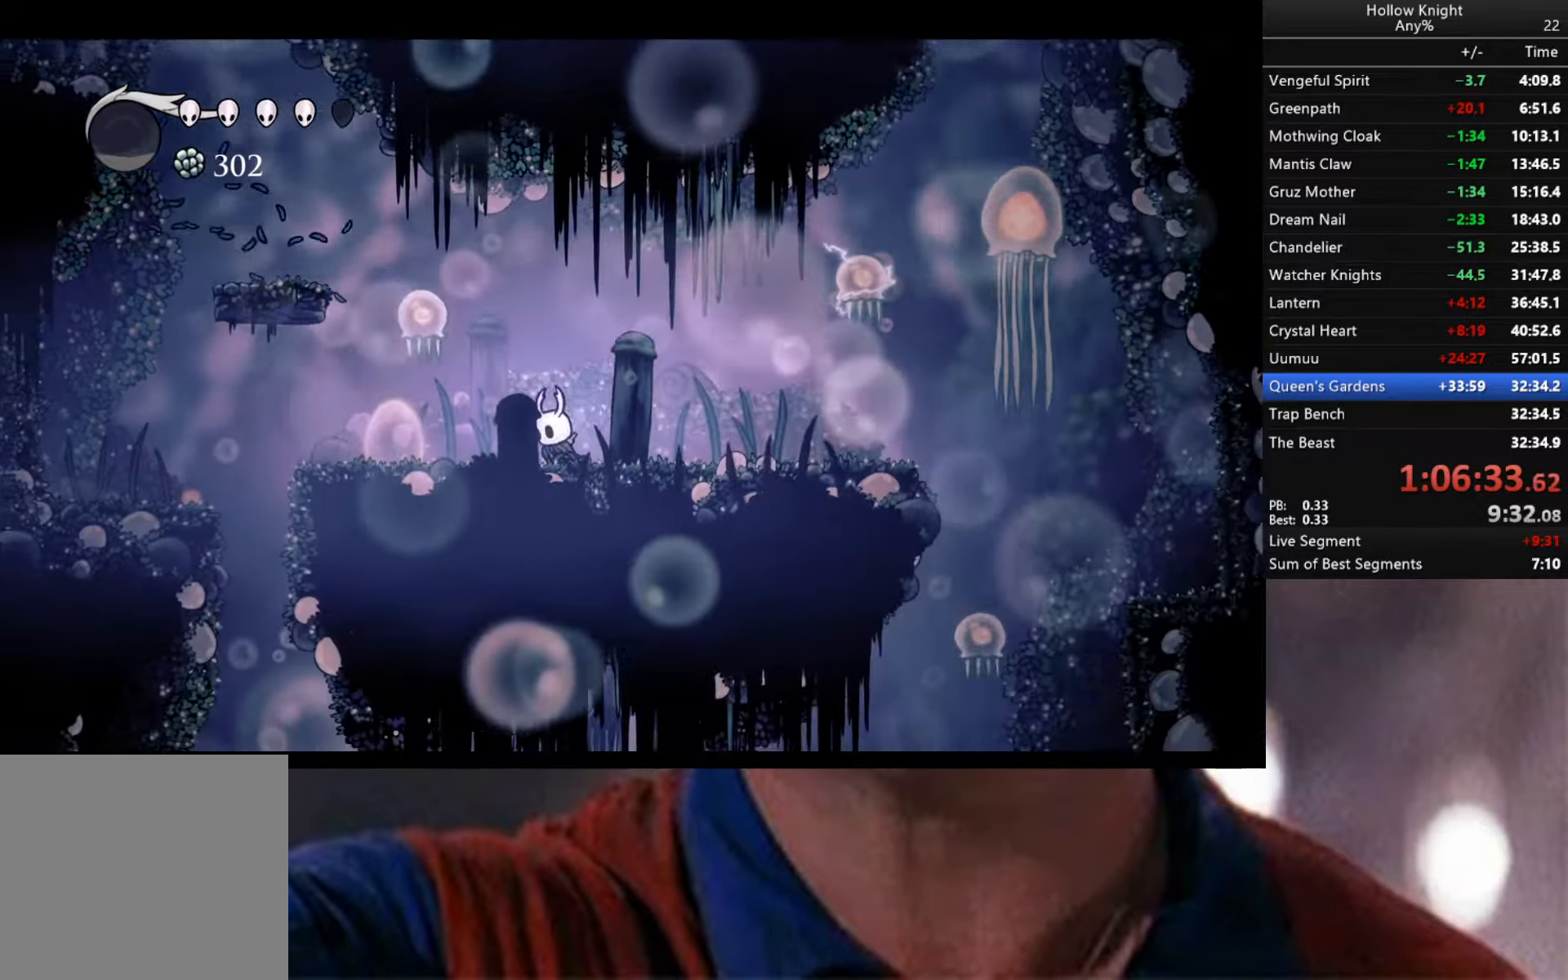
{"buttons": [], "left_stick": "center", "right_stick": "center", "events": [[84, "left_stick", "center"], [167, "Y", "down"], [484, "Y", "up"]]}
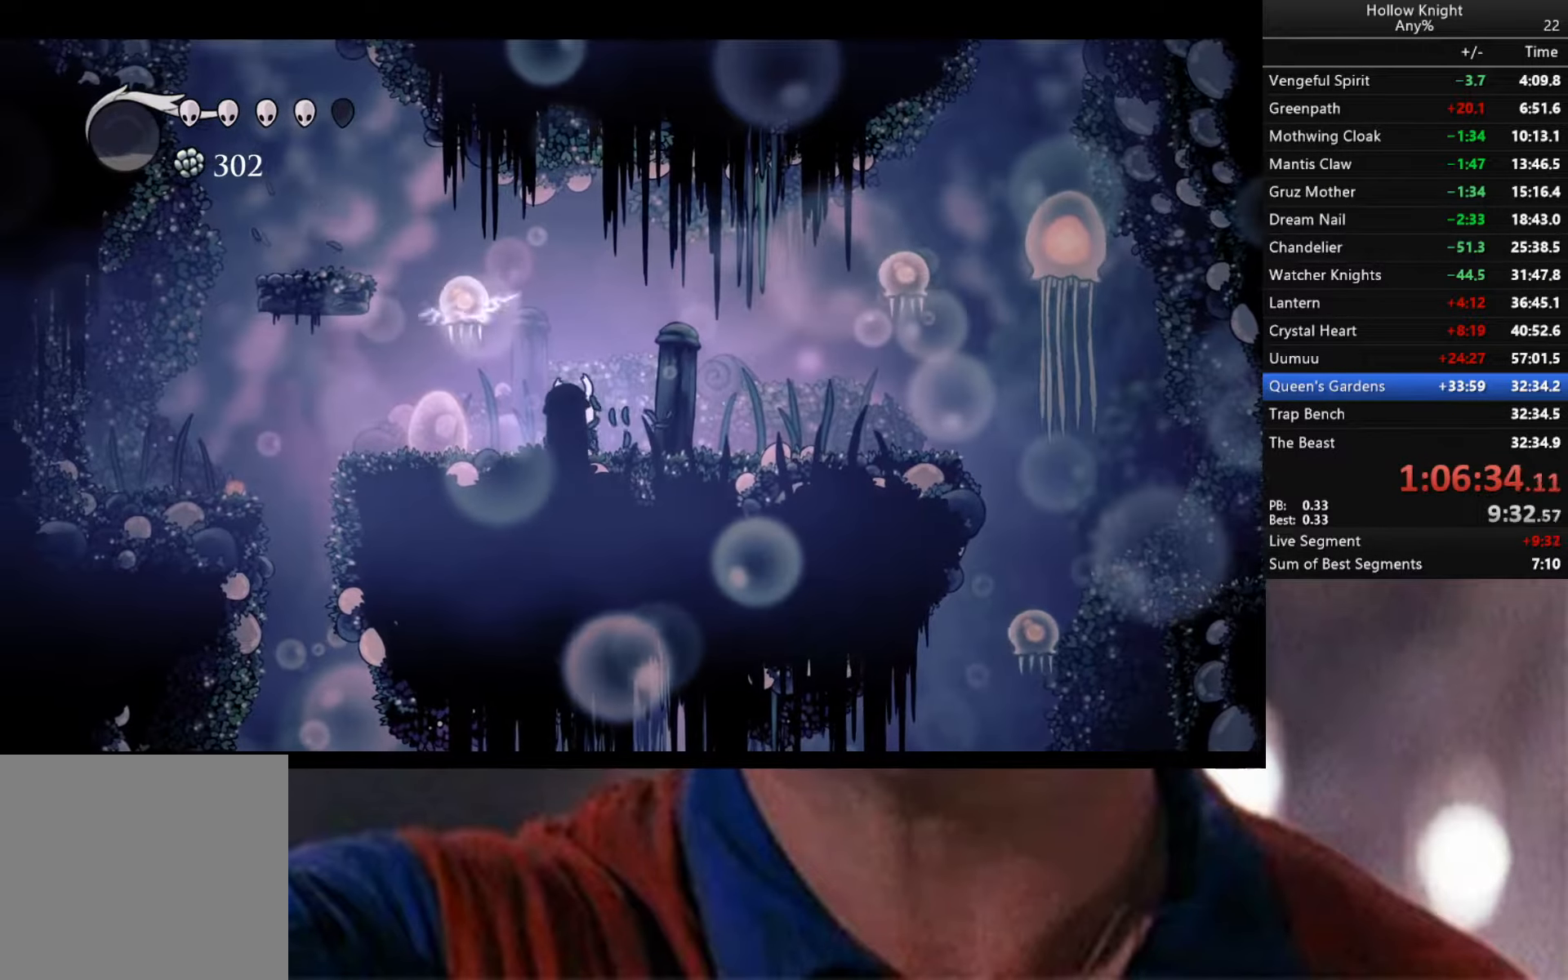
{"buttons": [], "left_stick": "up-right", "right_stick": "center", "events": [[167, "left_stick", "left"], [367, "X", "down"], [417, "left_stick", "up"], [467, "X", "up"], [500, "left_stick", "up-right"]]}
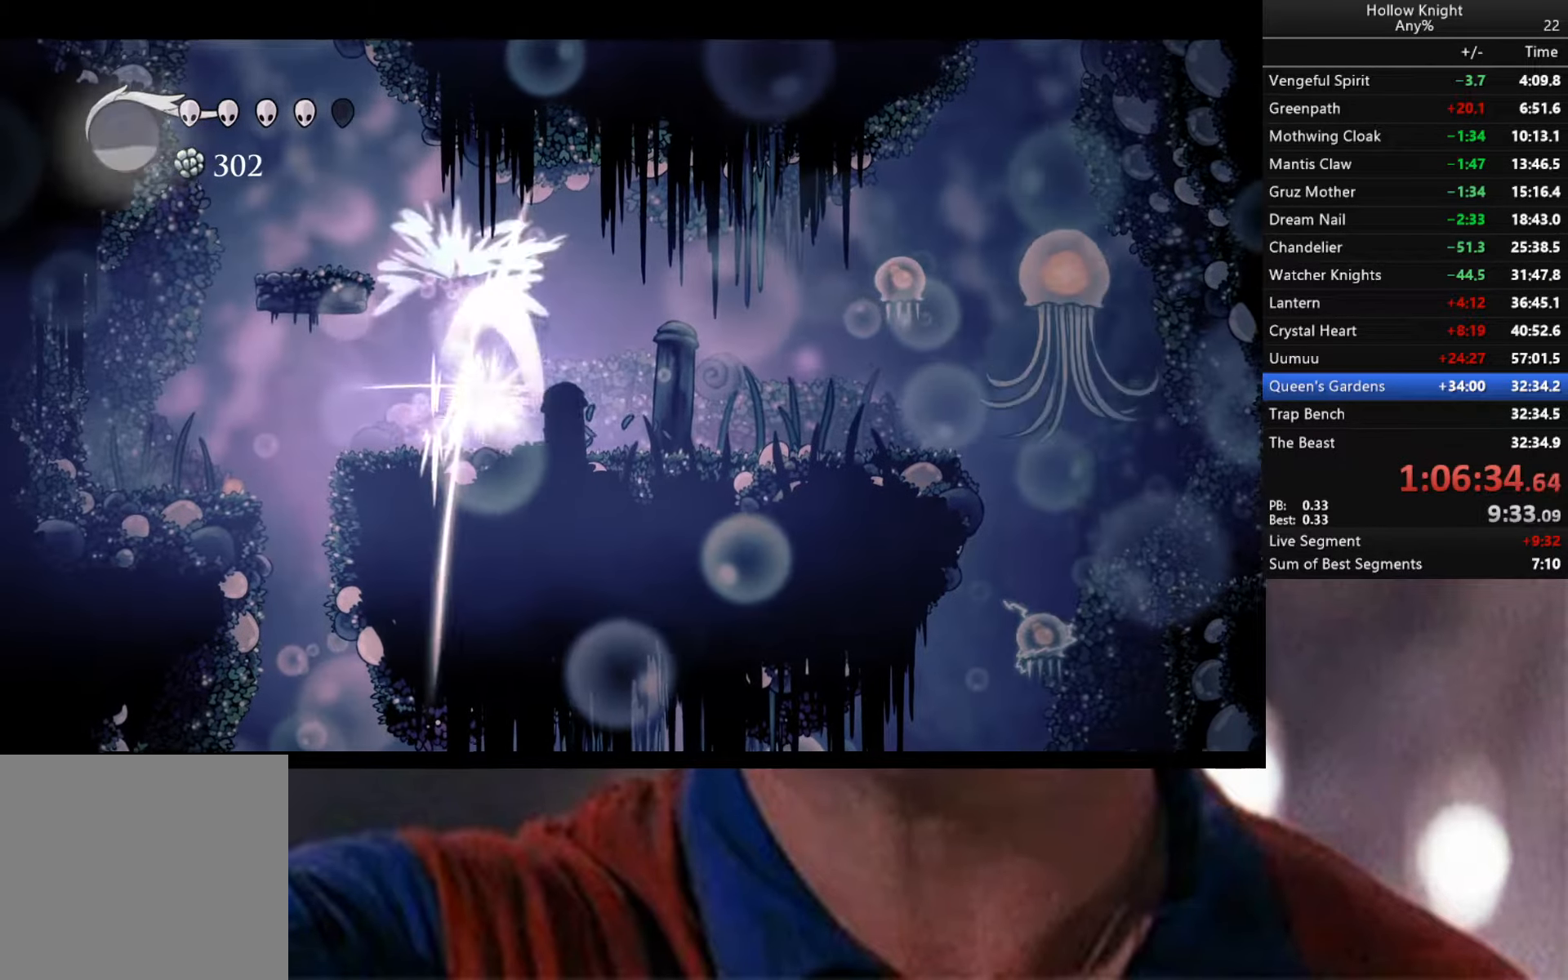
{"buttons": [], "left_stick": "right", "right_stick": "center", "events": [[100, "left_stick", "right"], [267, "R2", "down"], [417, "R2", "up"]]}
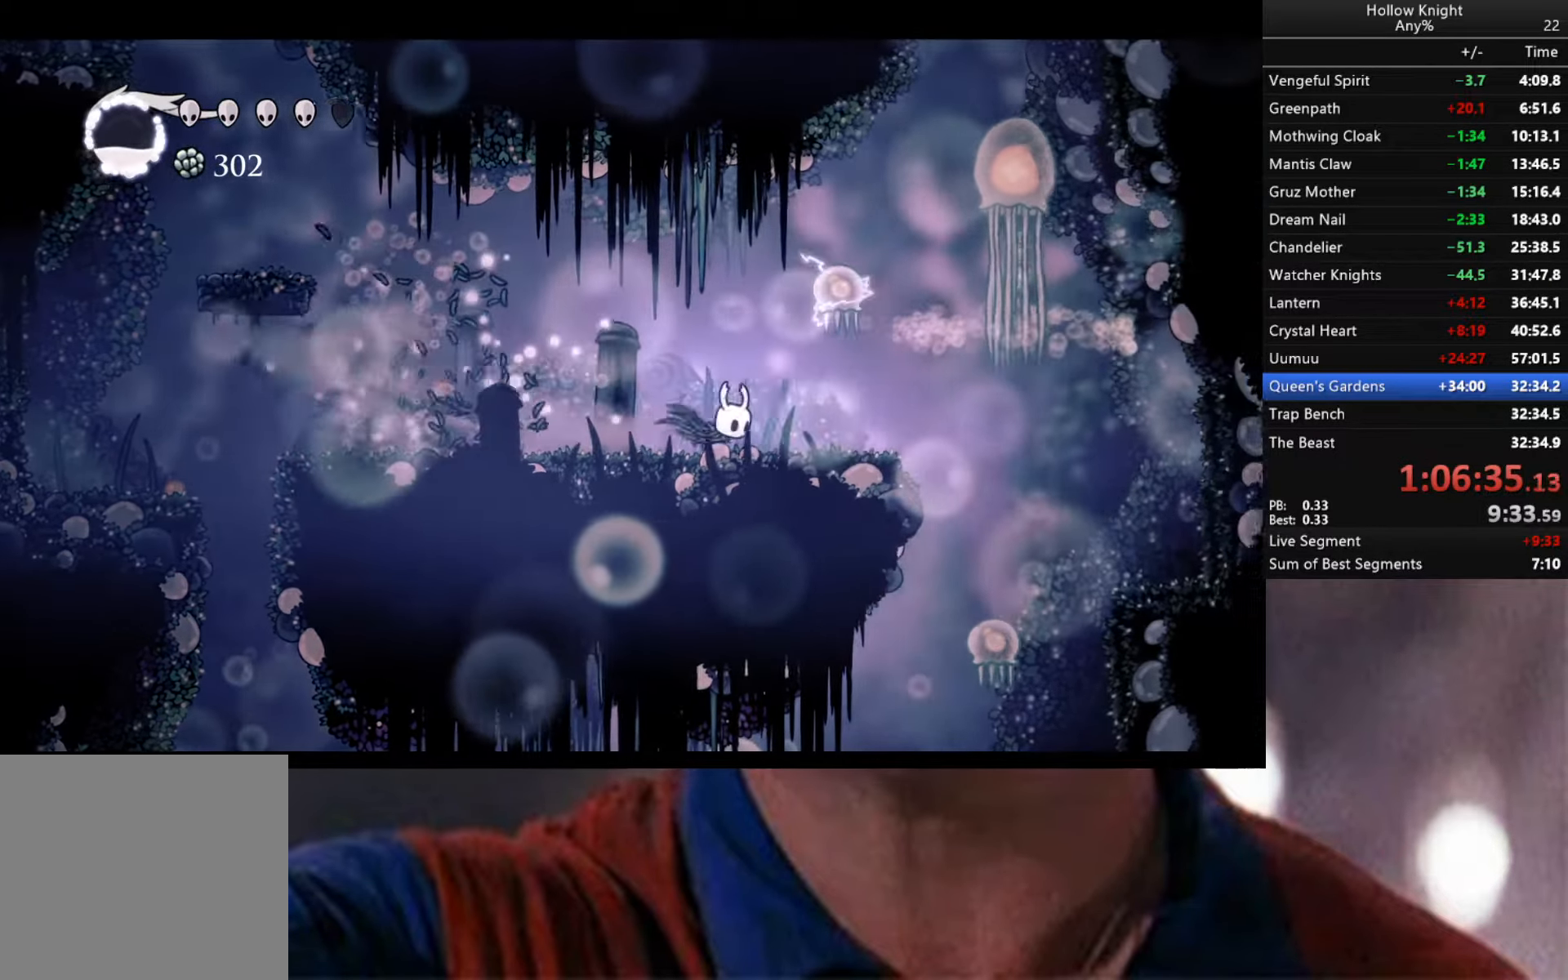
{"buttons": [], "left_stick": "center", "right_stick": "center", "events": [[84, "left_stick", "center"]]}
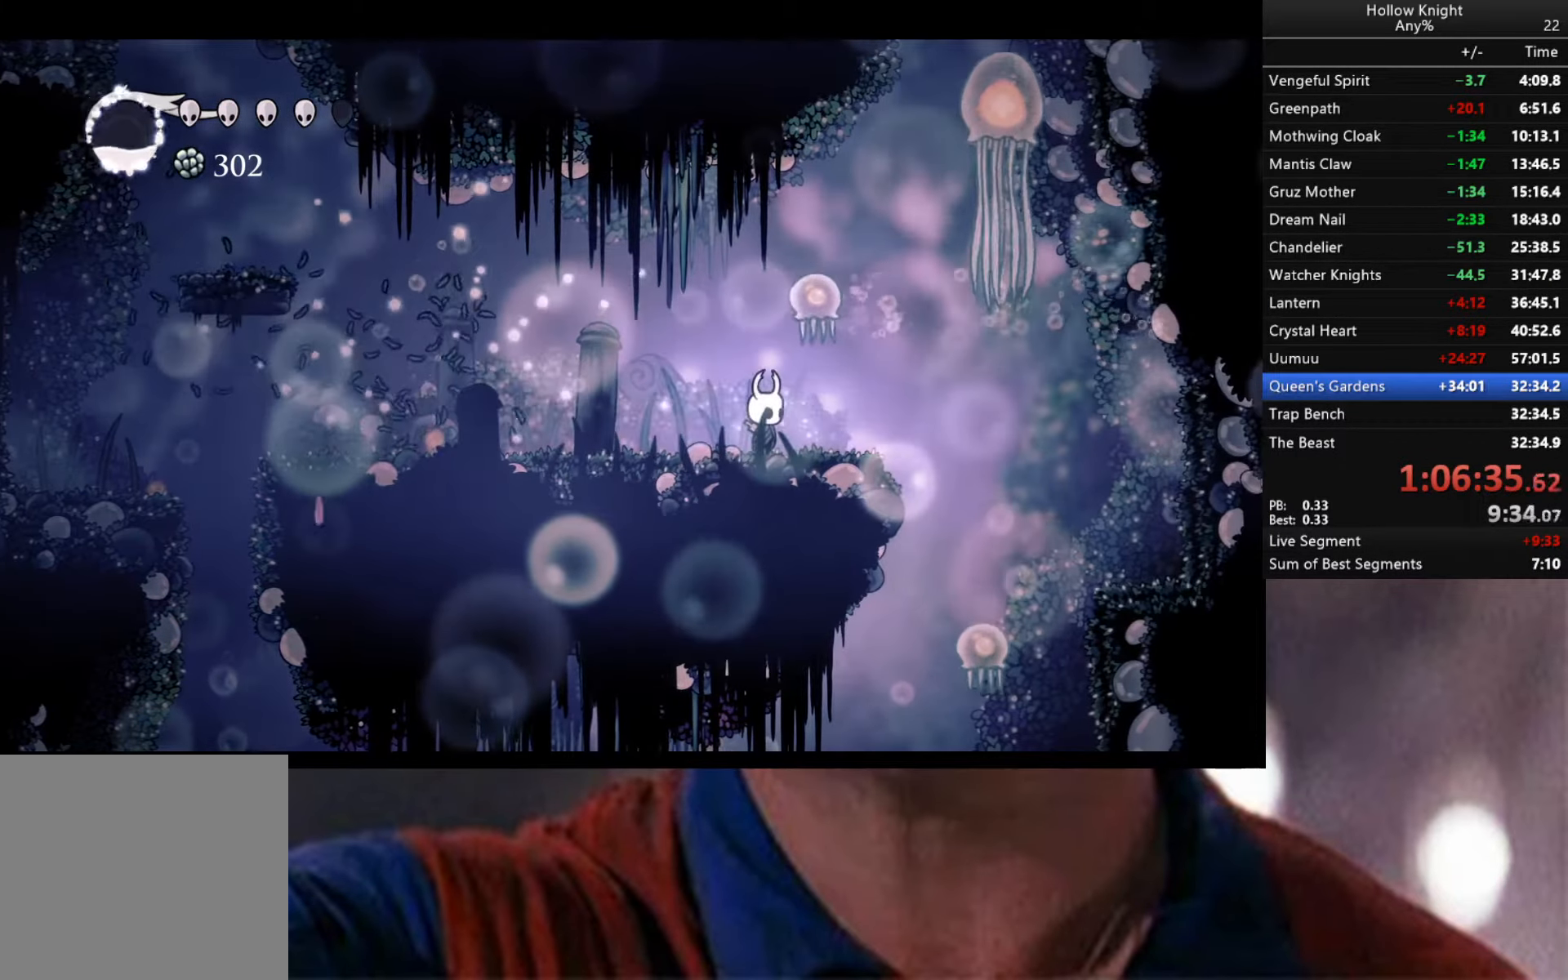
{"buttons": [], "left_stick": "left", "right_stick": "center", "events": [[167, "left_stick", "left"]]}
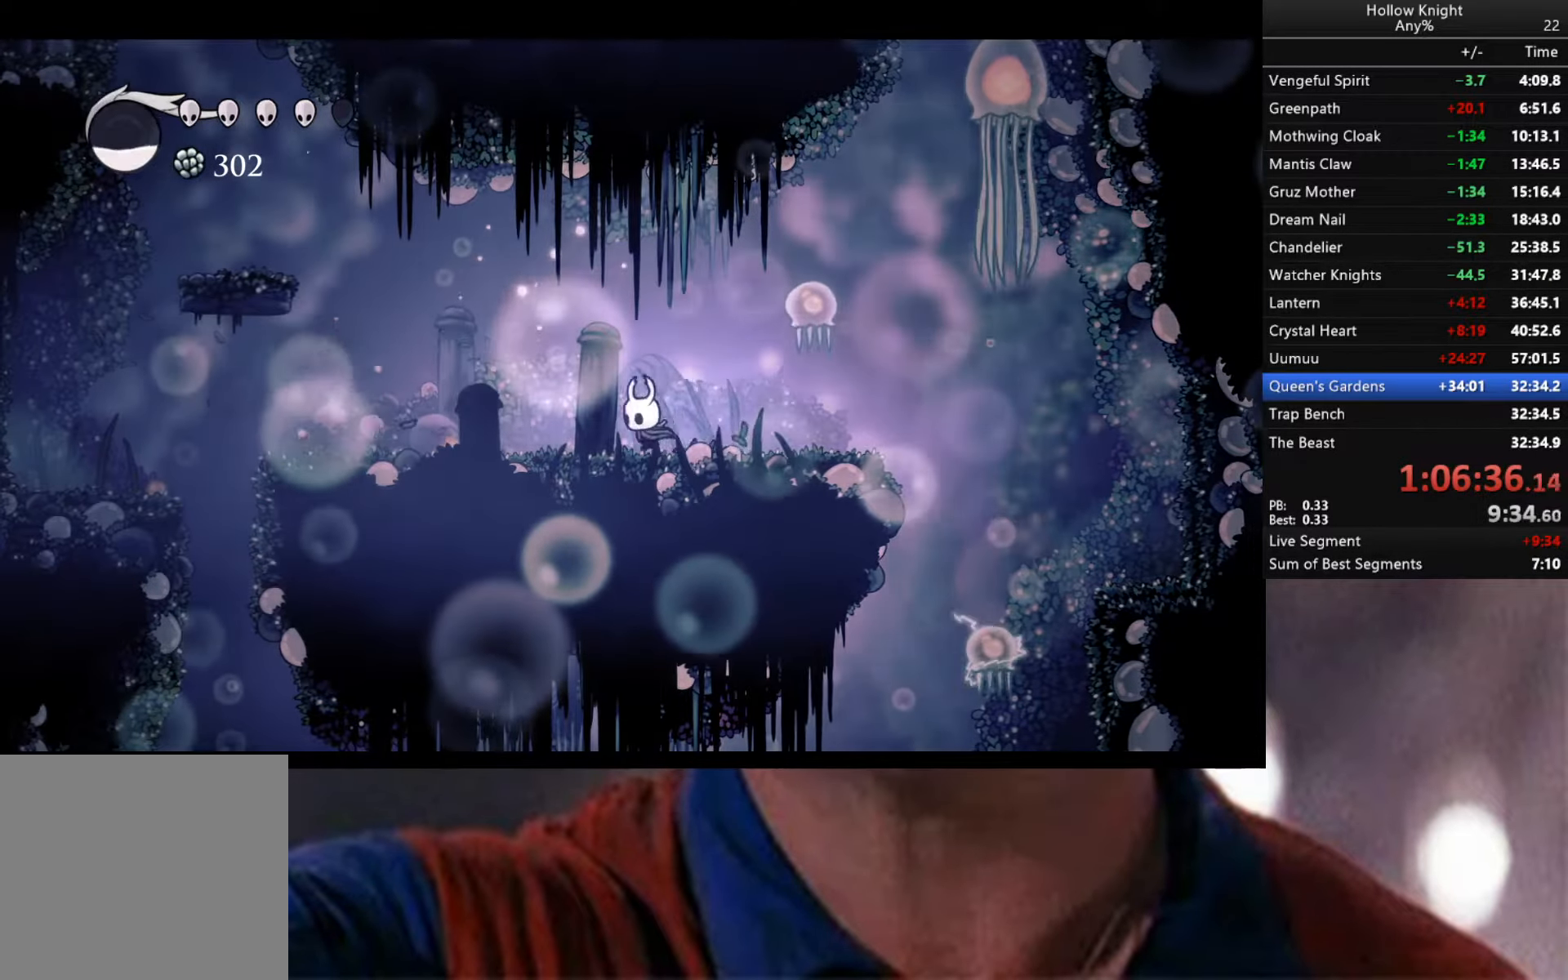
{"buttons": ["Y"], "left_stick": "center", "right_stick": "center", "events": [[50, "left_stick", "right"], [317, "left_stick", "center"], [367, "Y", "down"]]}
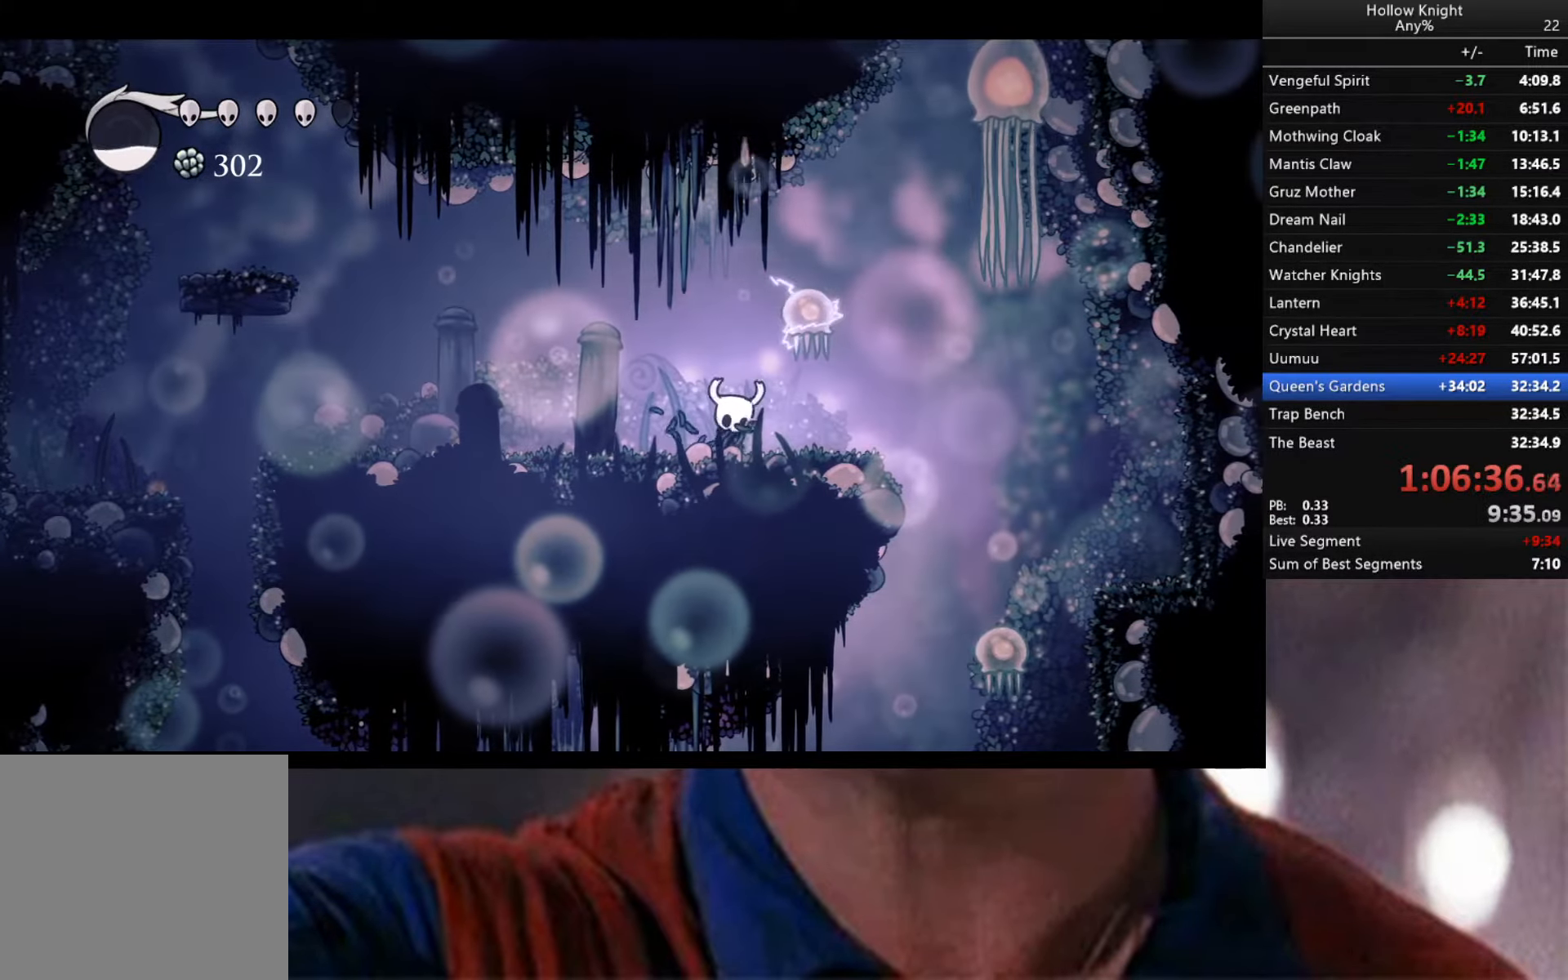
{"buttons": ["Y"], "left_stick": "center", "right_stick": "center", "events": []}
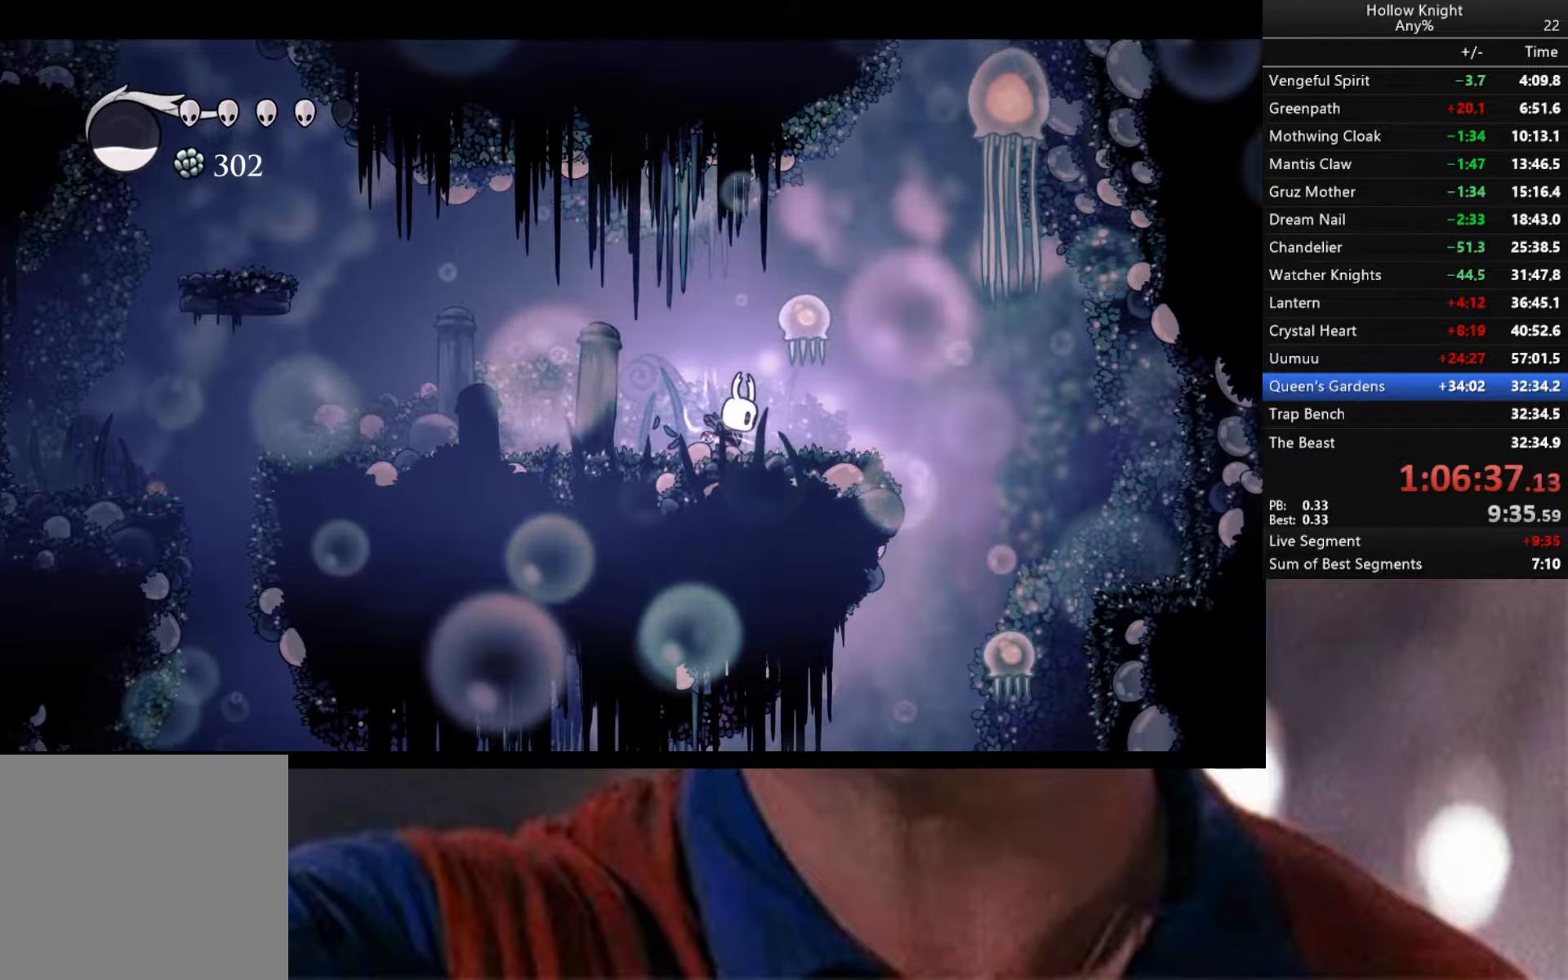
{"buttons": ["Y"], "left_stick": "center", "right_stick": "center", "events": []}
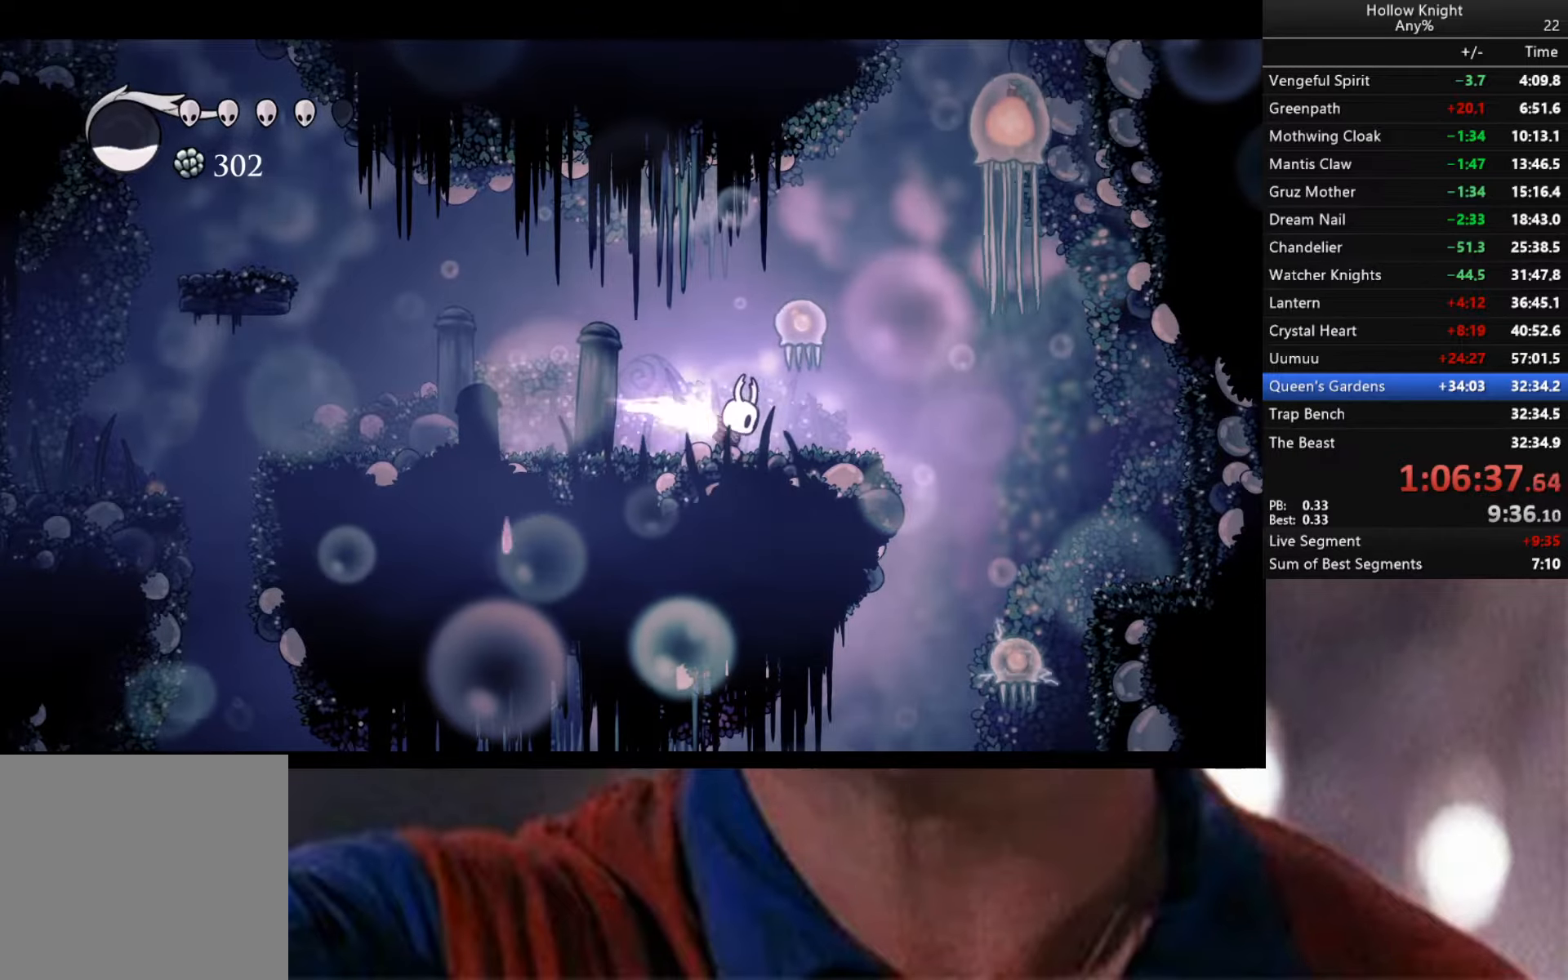
{"buttons": ["Y"], "left_stick": "center", "right_stick": "center", "events": []}
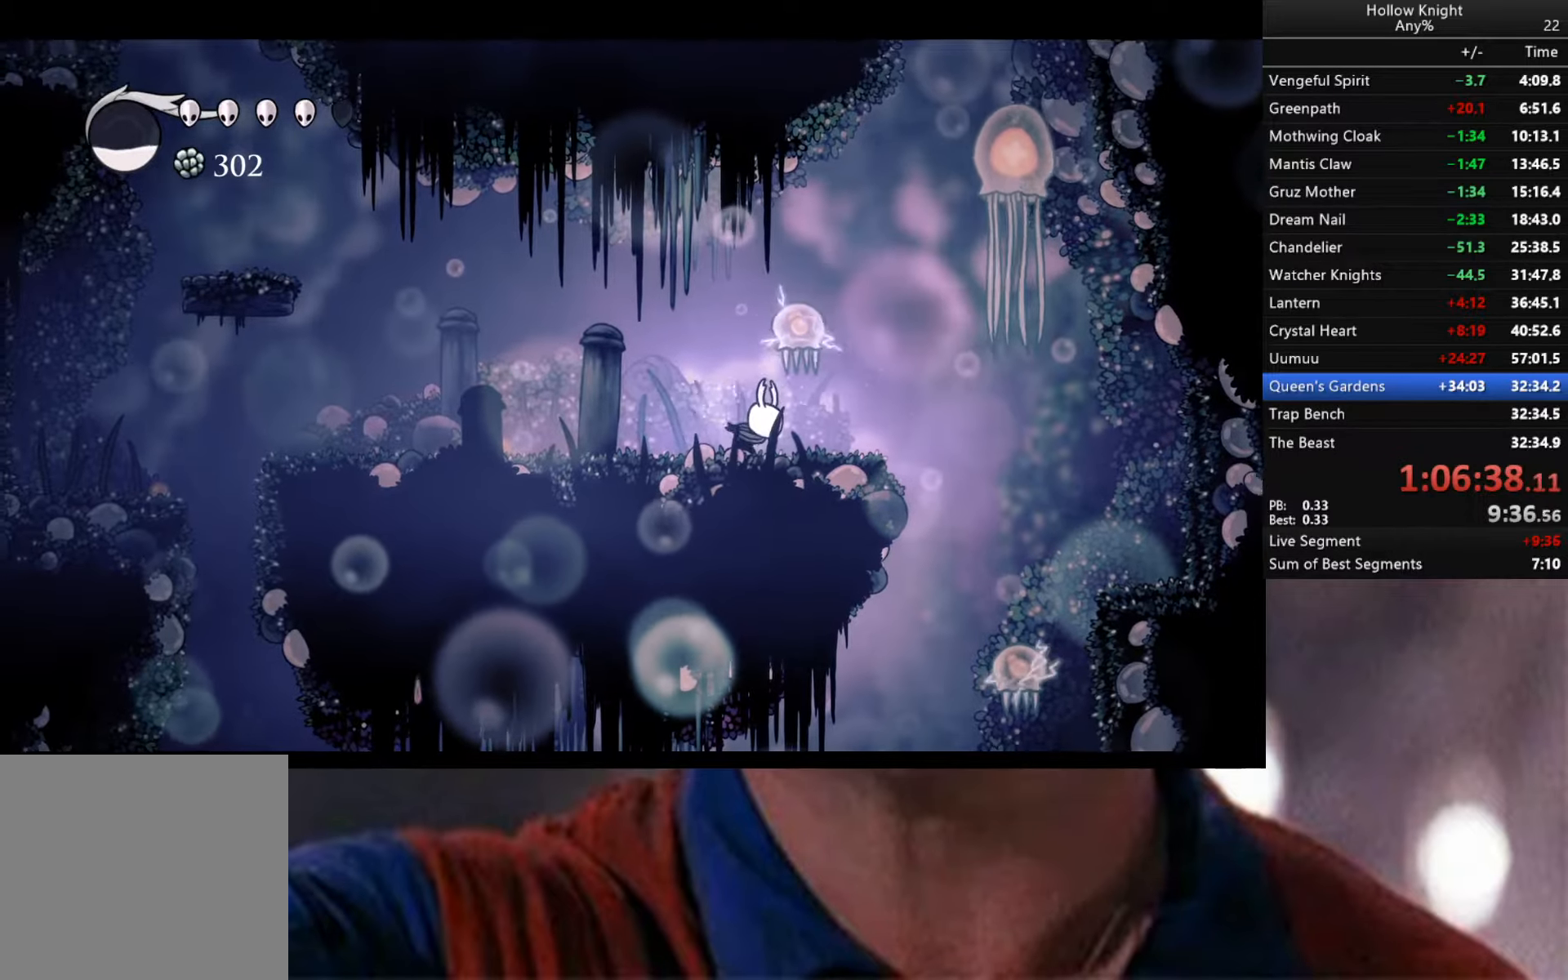
{"buttons": [], "left_stick": "left", "right_stick": "center", "events": [[33, "Y", "up"], [150, "left_stick", "left"]]}
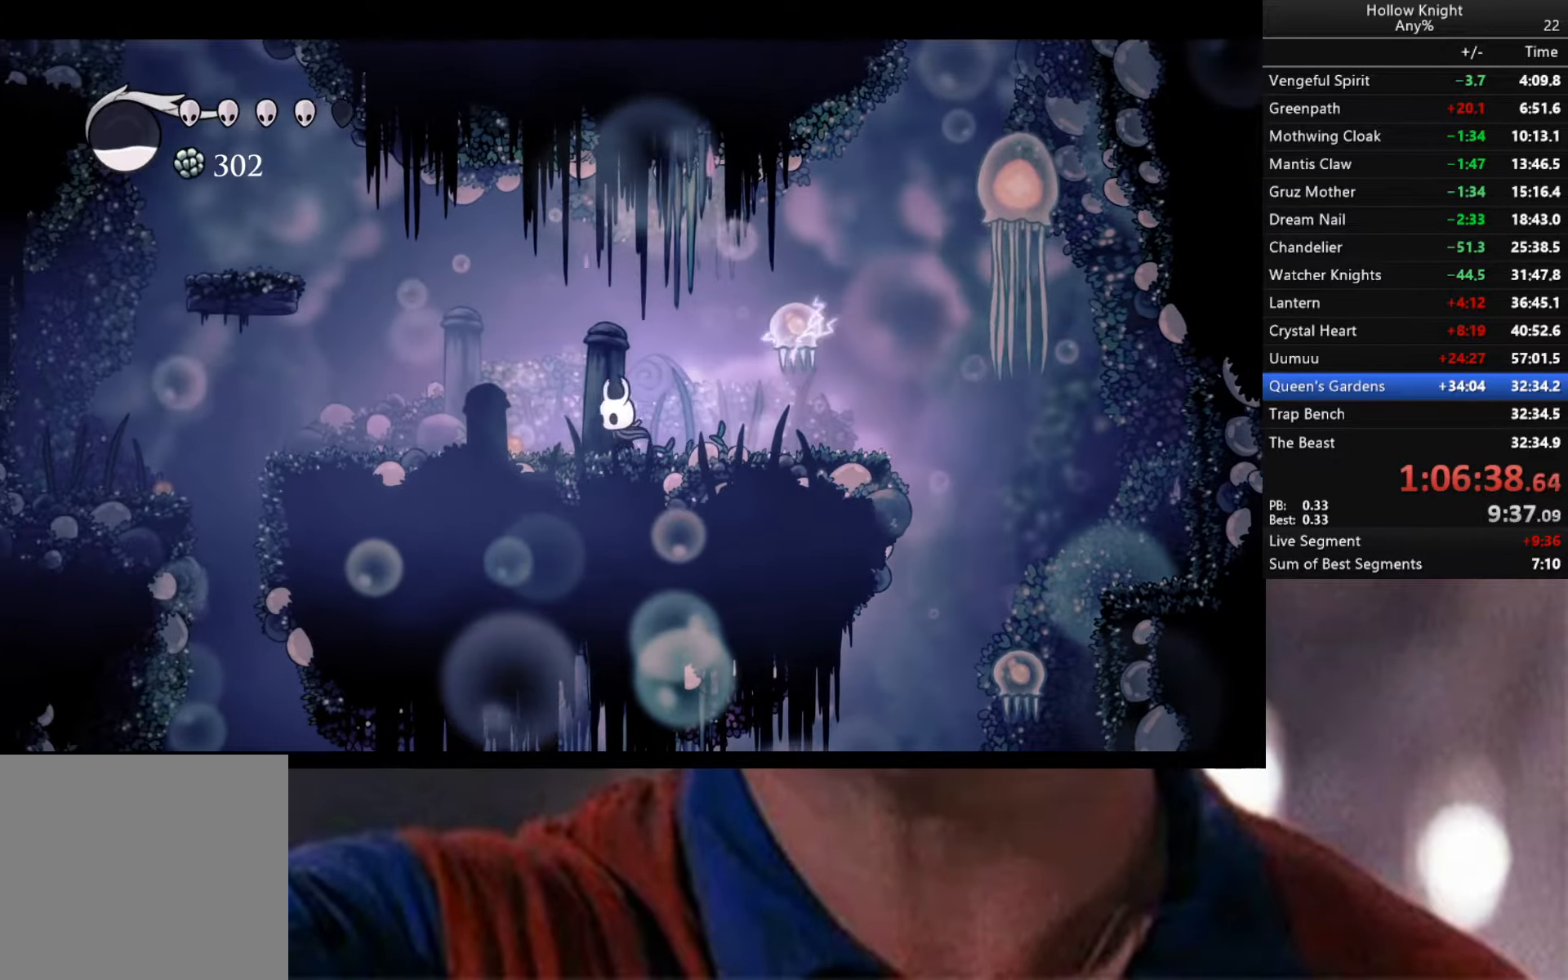
{"buttons": ["Y"], "left_stick": "center", "right_stick": "center", "events": [[50, "left_stick", "down-right"], [216, "left_stick", "center"], [483, "Y", "down"]]}
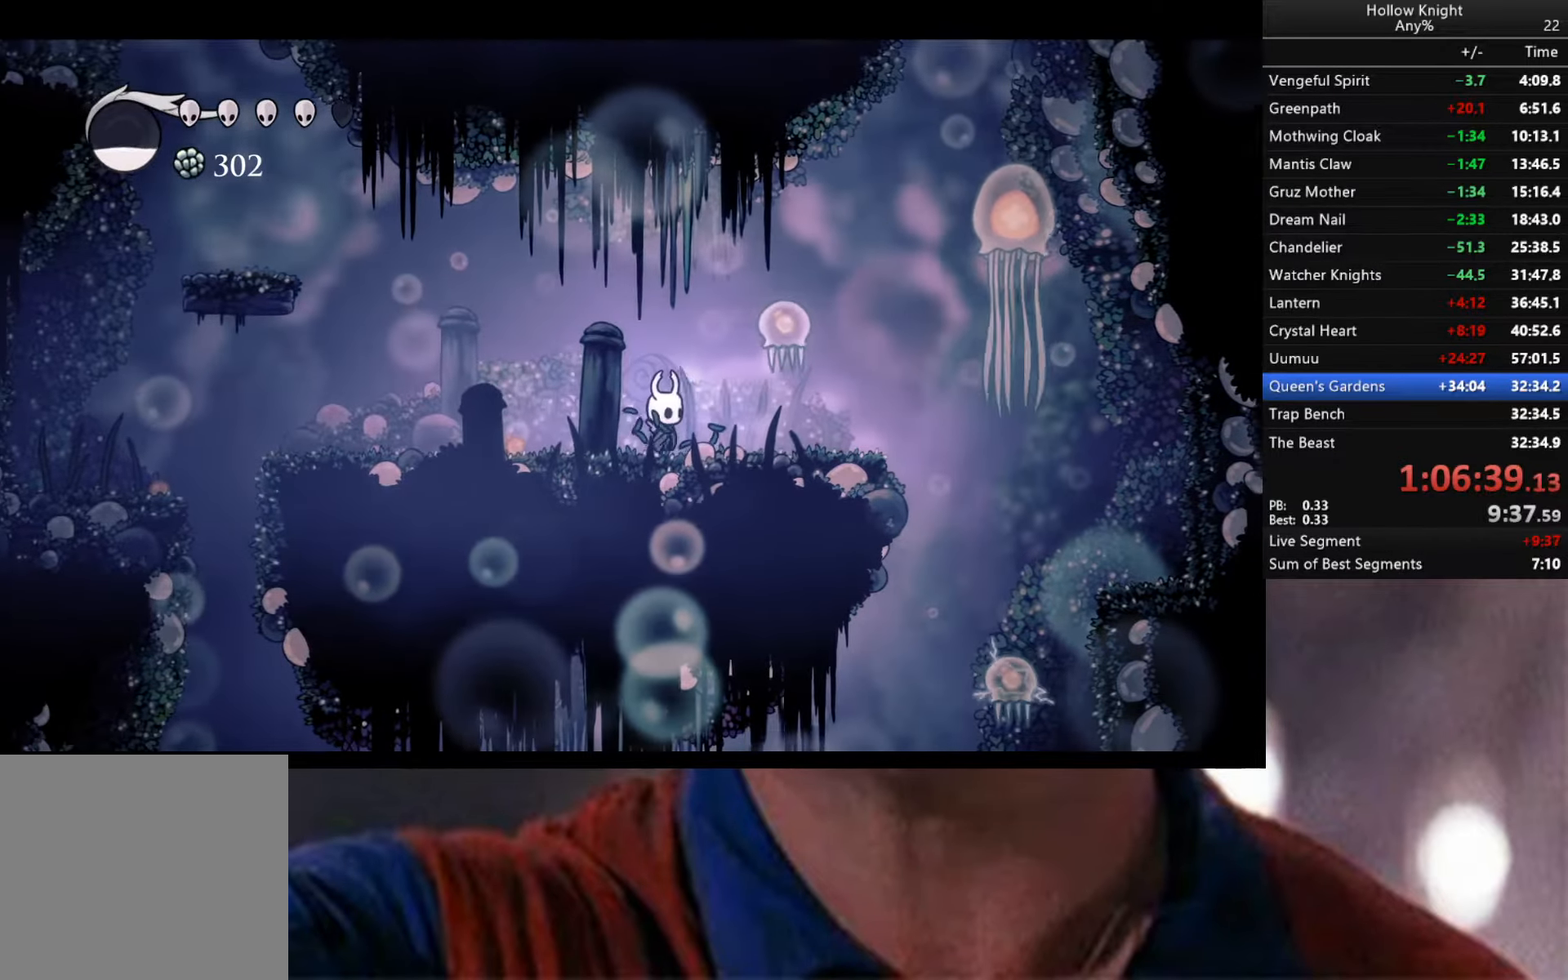
{"buttons": [], "left_stick": "center", "right_stick": "center", "events": [[500, "Y", "up"]]}
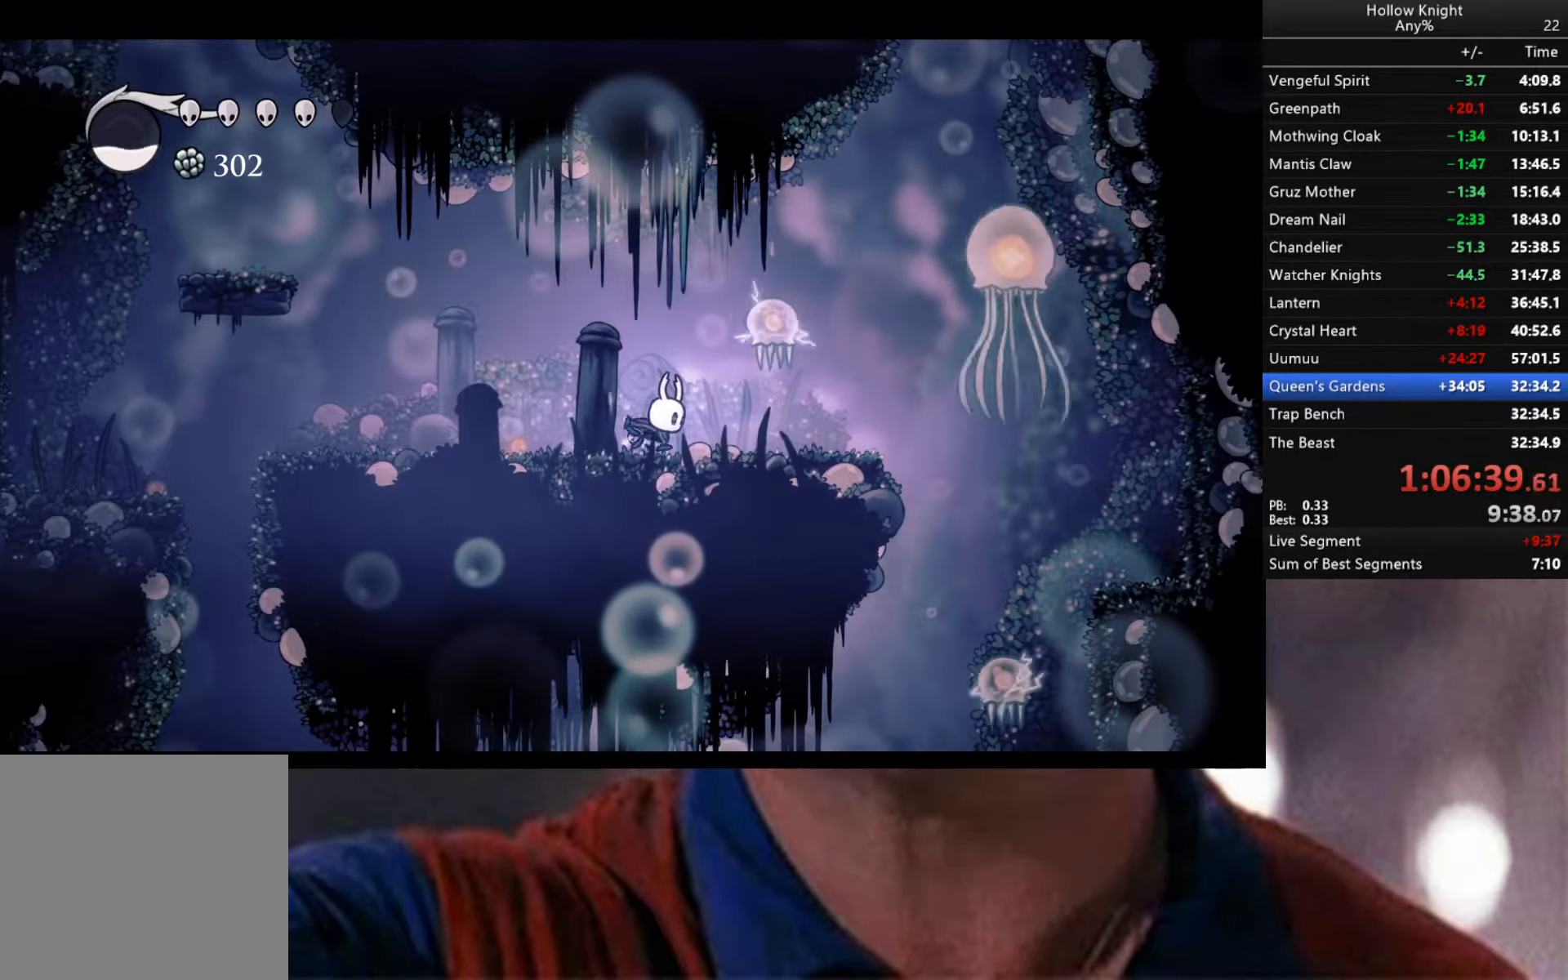
{"buttons": ["A"], "left_stick": "right", "right_stick": "center", "events": [[366, "A", "down"], [450, "left_stick", "right"]]}
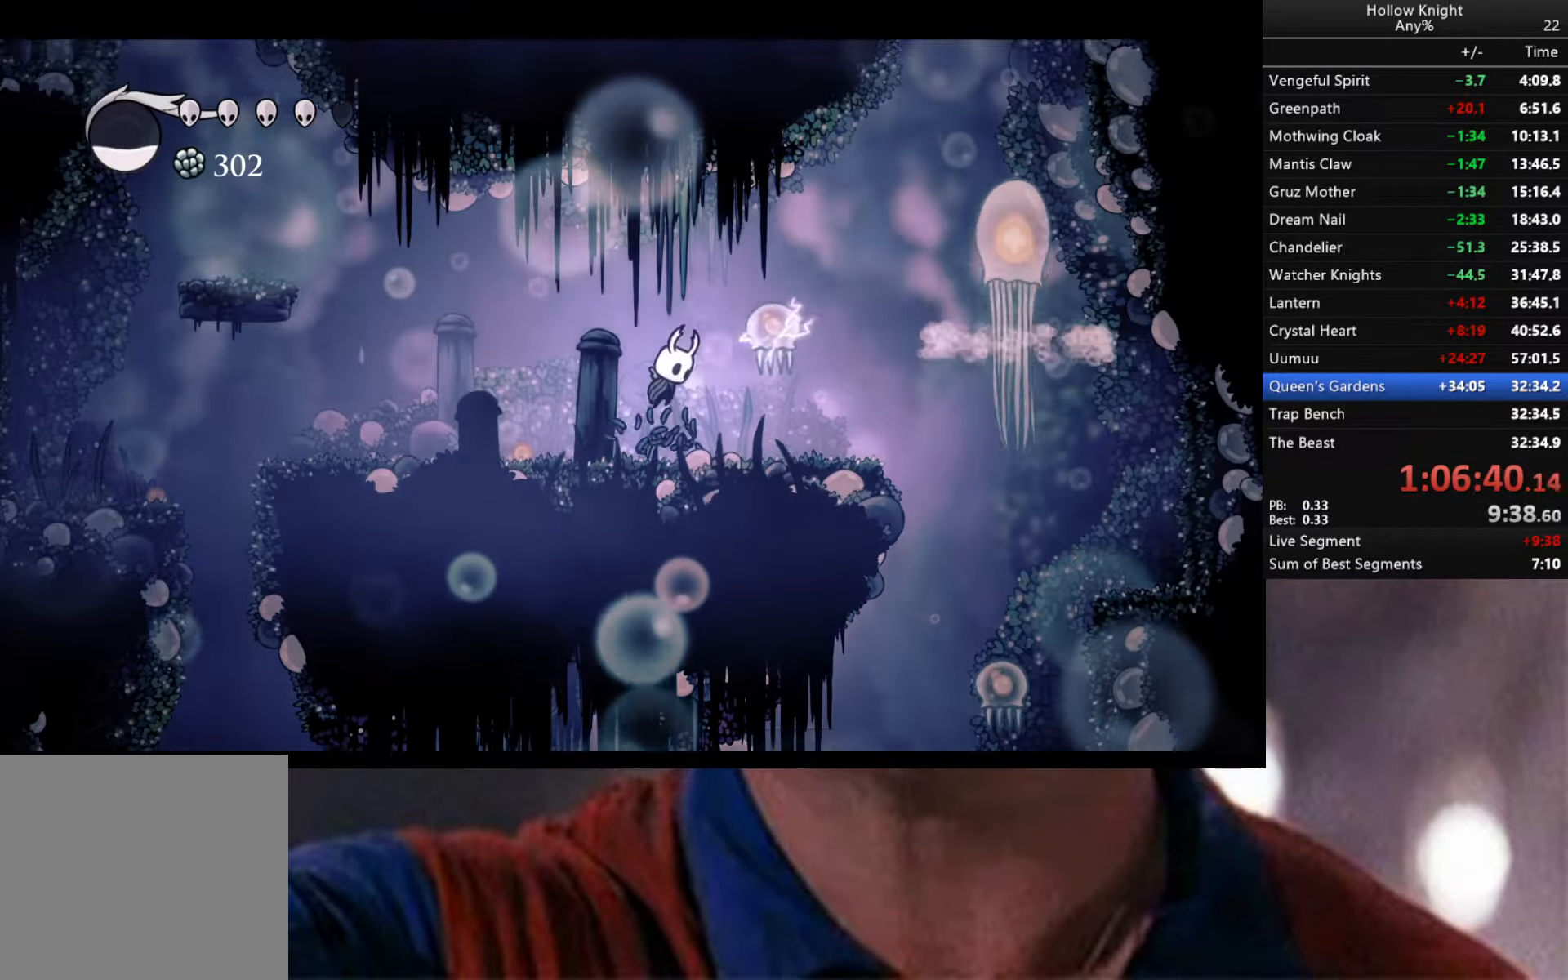
{"buttons": [], "left_stick": "center", "right_stick": "center", "events": [[66, "left_stick", "center"], [133, "A", "up"], [366, "left_stick", "left"], [466, "left_stick", "center"]]}
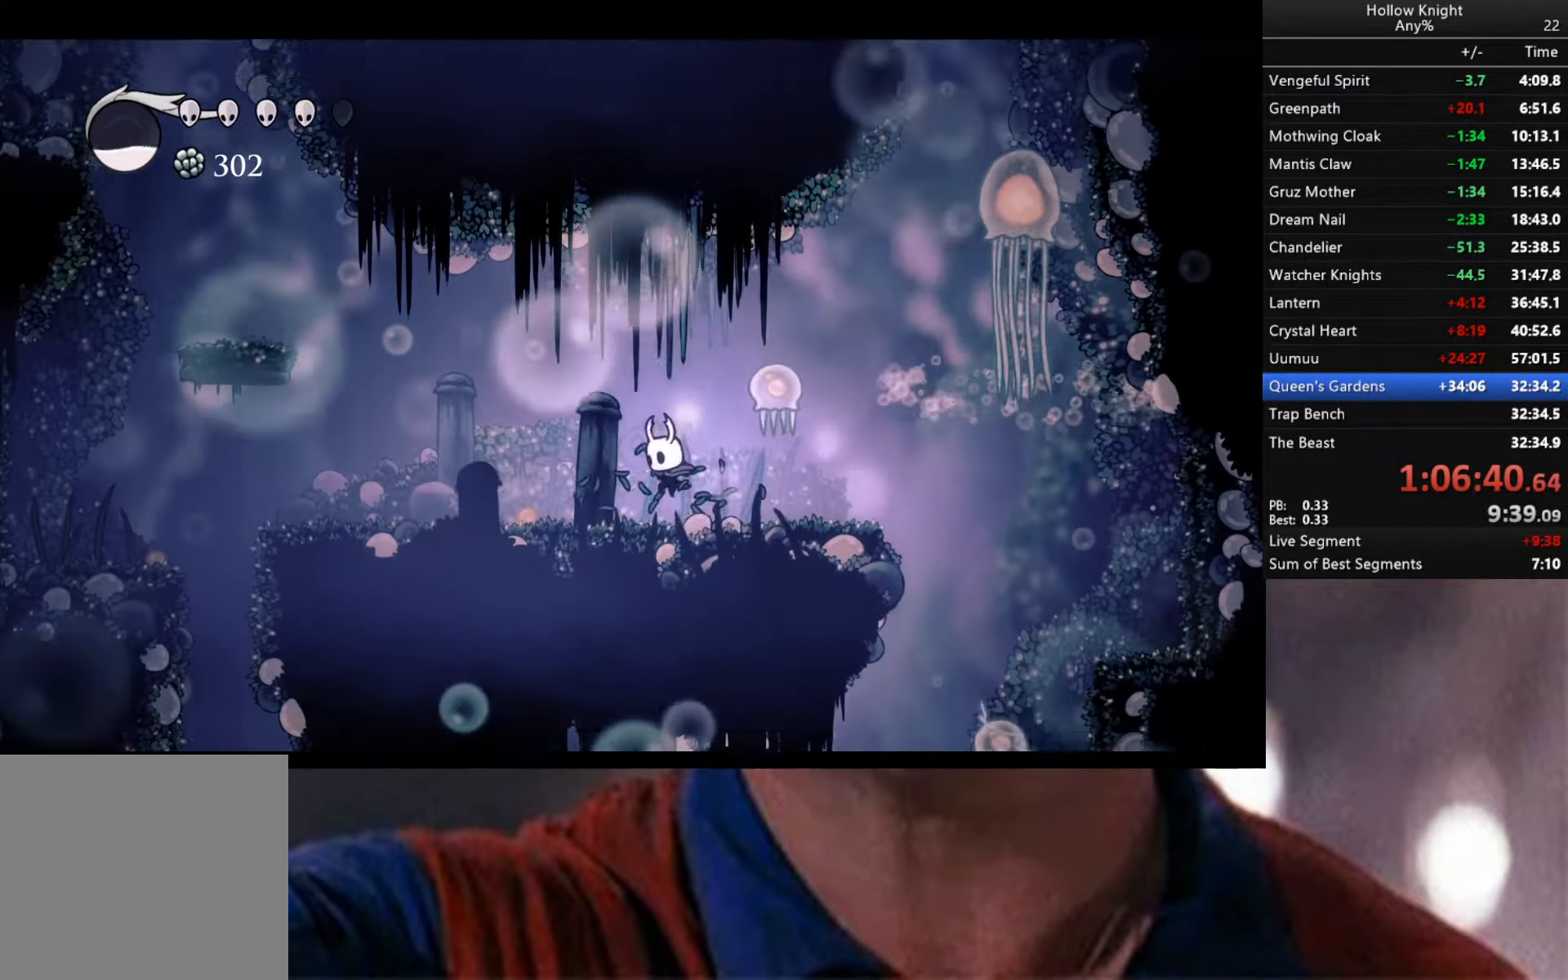
{"buttons": ["A"], "left_stick": "right", "right_stick": "center", "events": [[133, "A", "down"], [366, "left_stick", "right"]]}
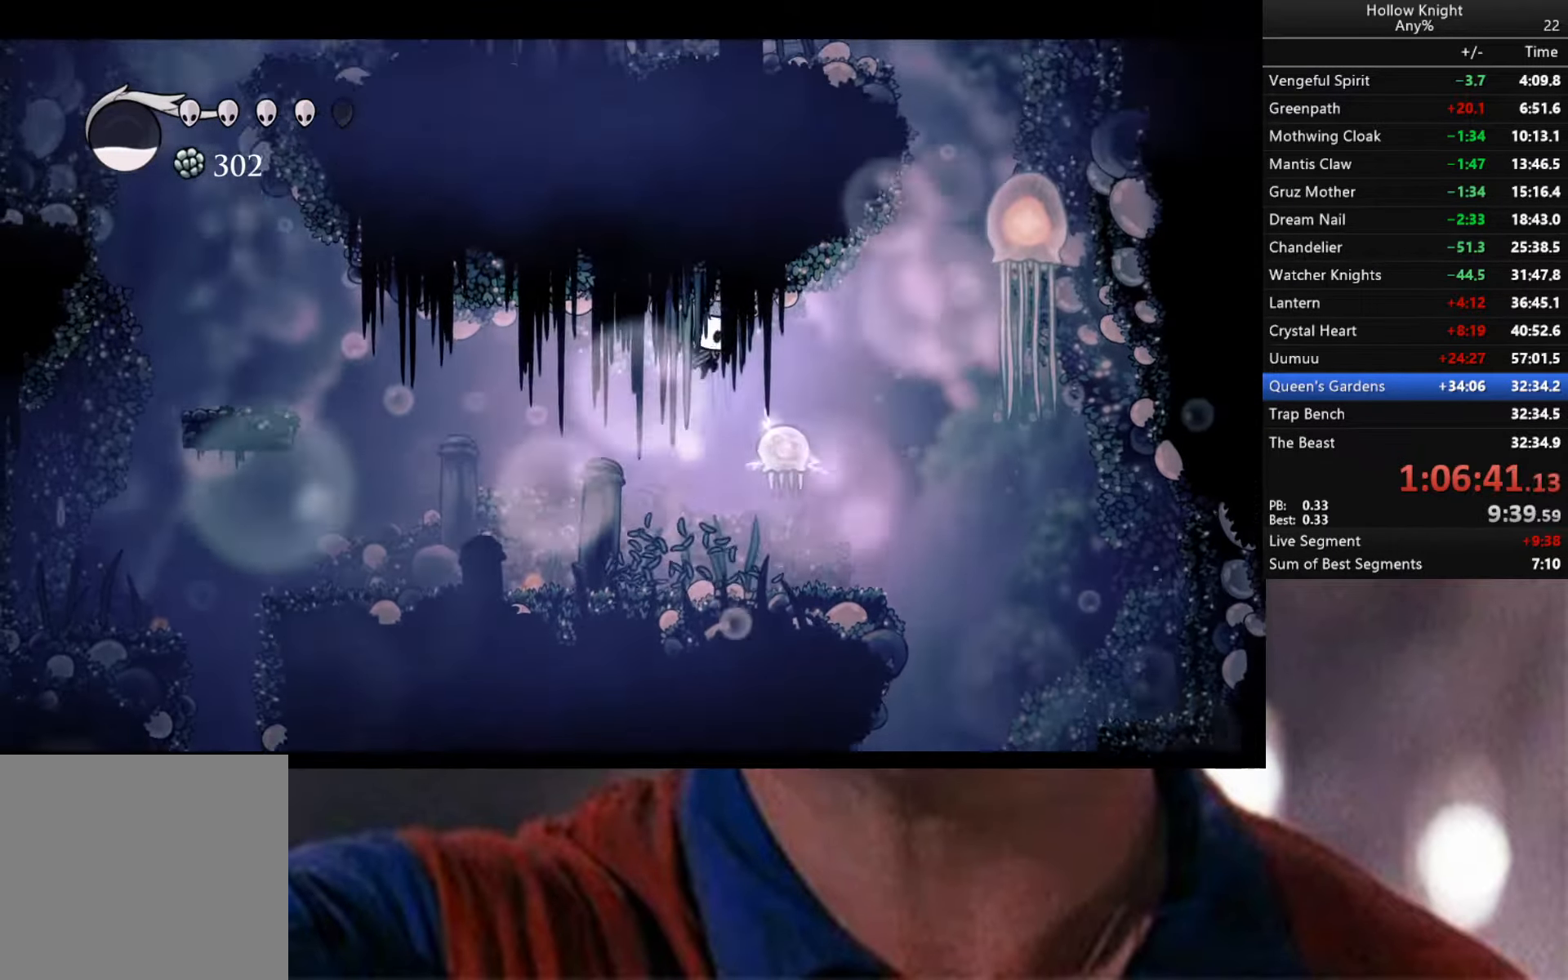
{"buttons": [], "left_stick": "center", "right_stick": "center", "events": [[33, "left_stick", "center"], [50, "A", "up"]]}
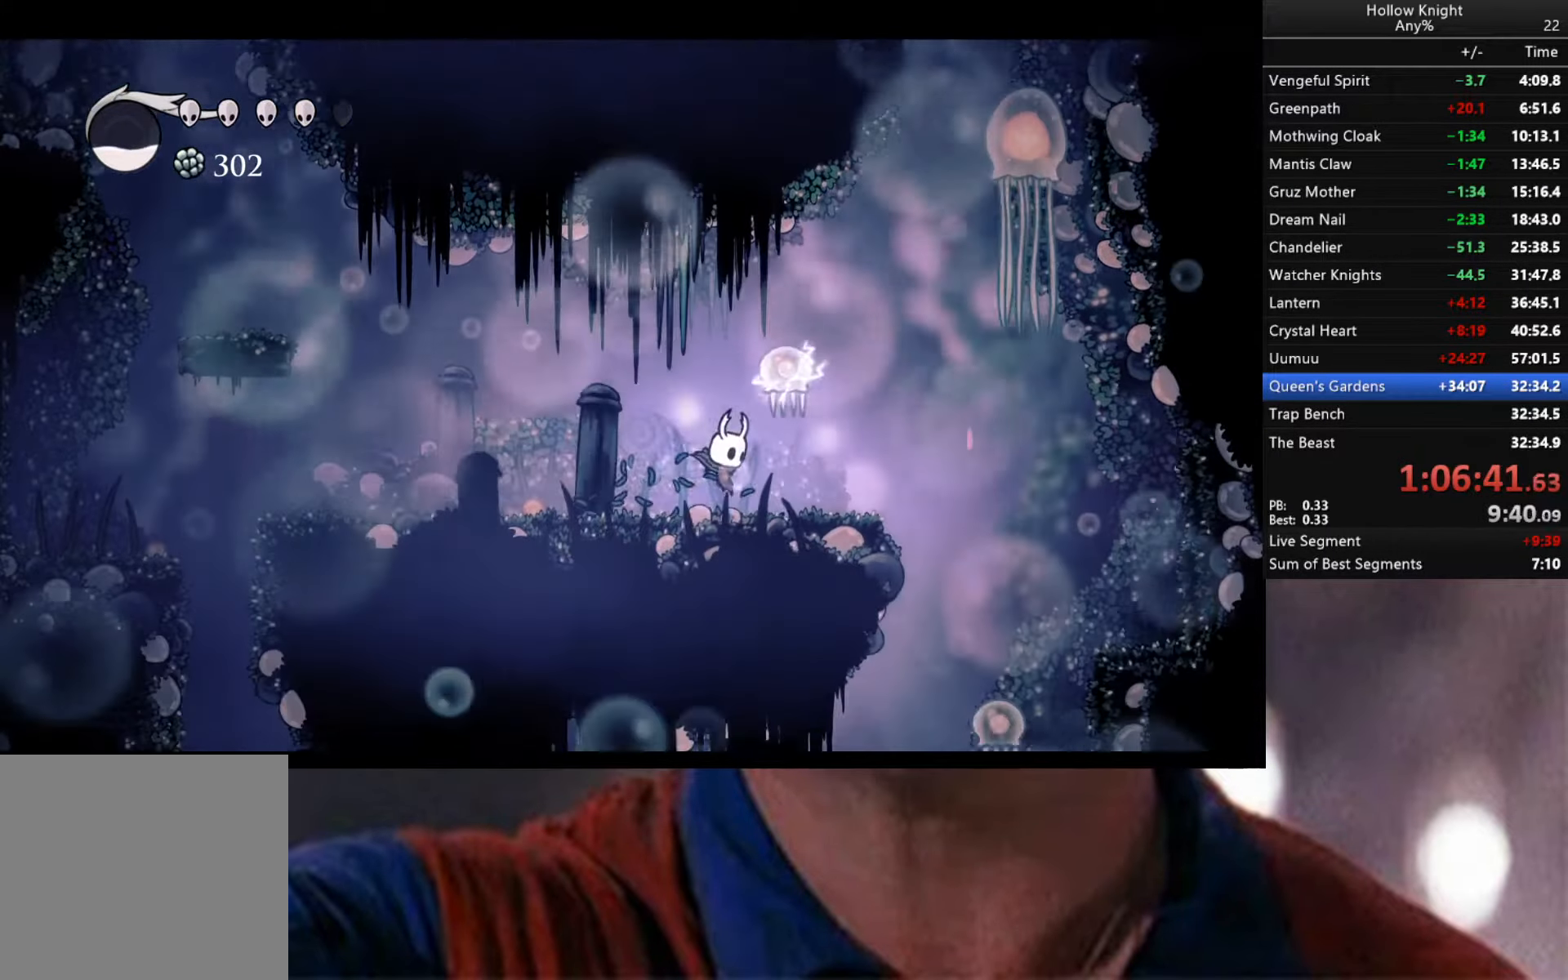
{"buttons": ["A"], "left_stick": "right", "right_stick": "center", "events": [[50, "left_stick", "left"], [183, "A", "down"], [216, "left_stick", "center"], [283, "left_stick", "right"]]}
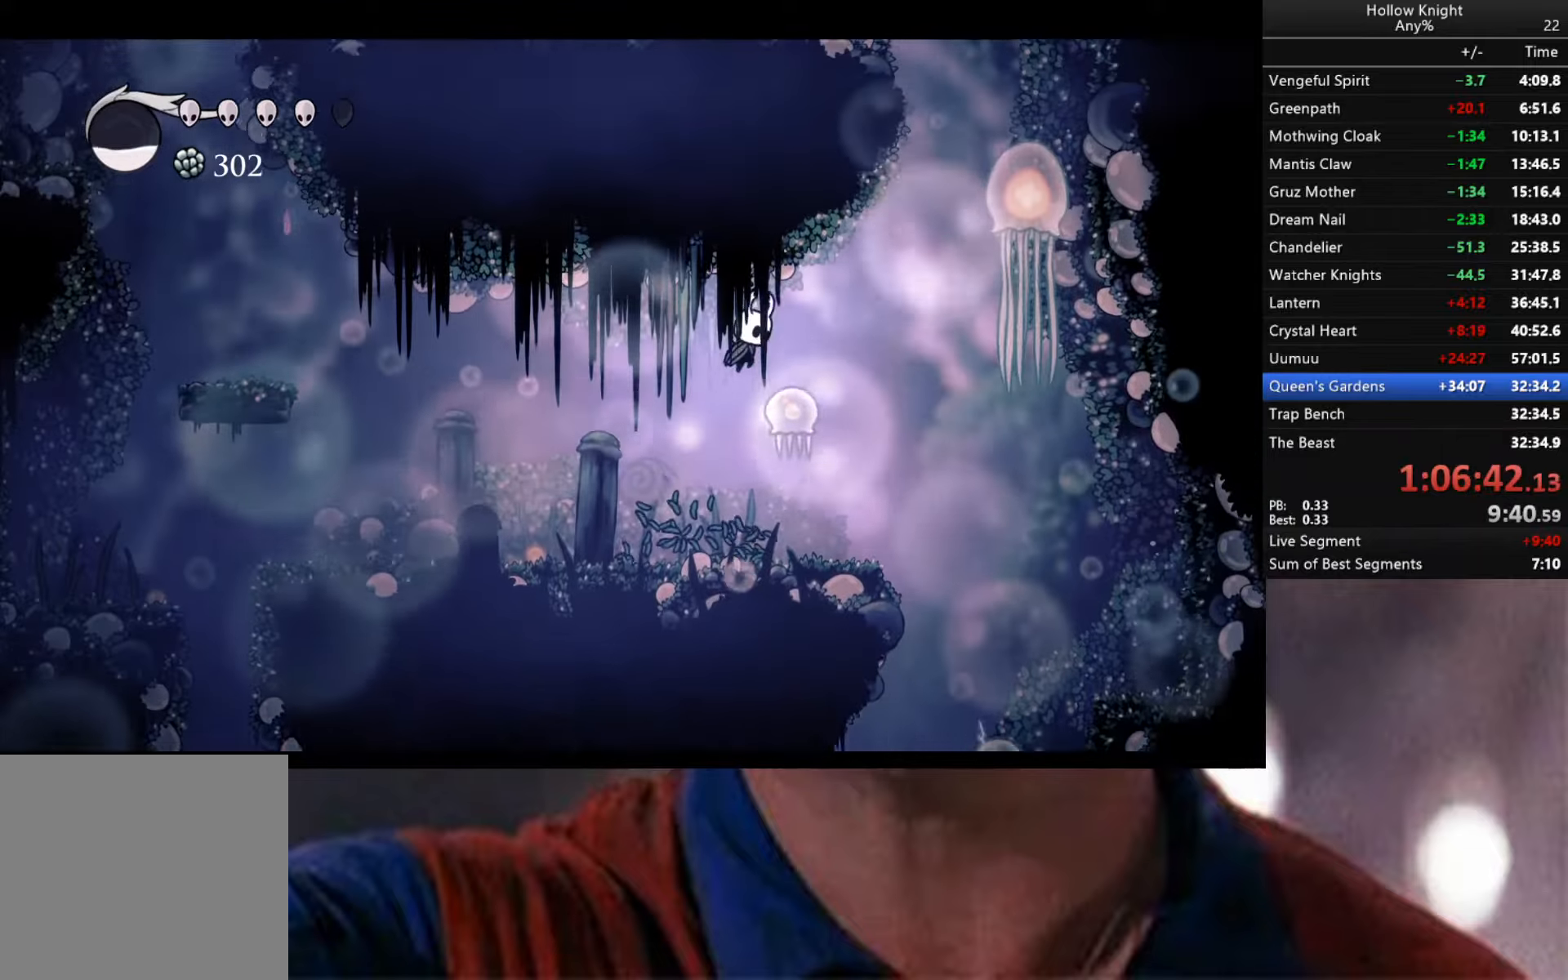
{"buttons": [], "left_stick": "down-right", "right_stick": "center", "events": [[33, "left_stick", "center"], [67, "A", "up"], [117, "left_stick", "left"], [433, "left_stick", "down"], [483, "left_stick", "down-right"]]}
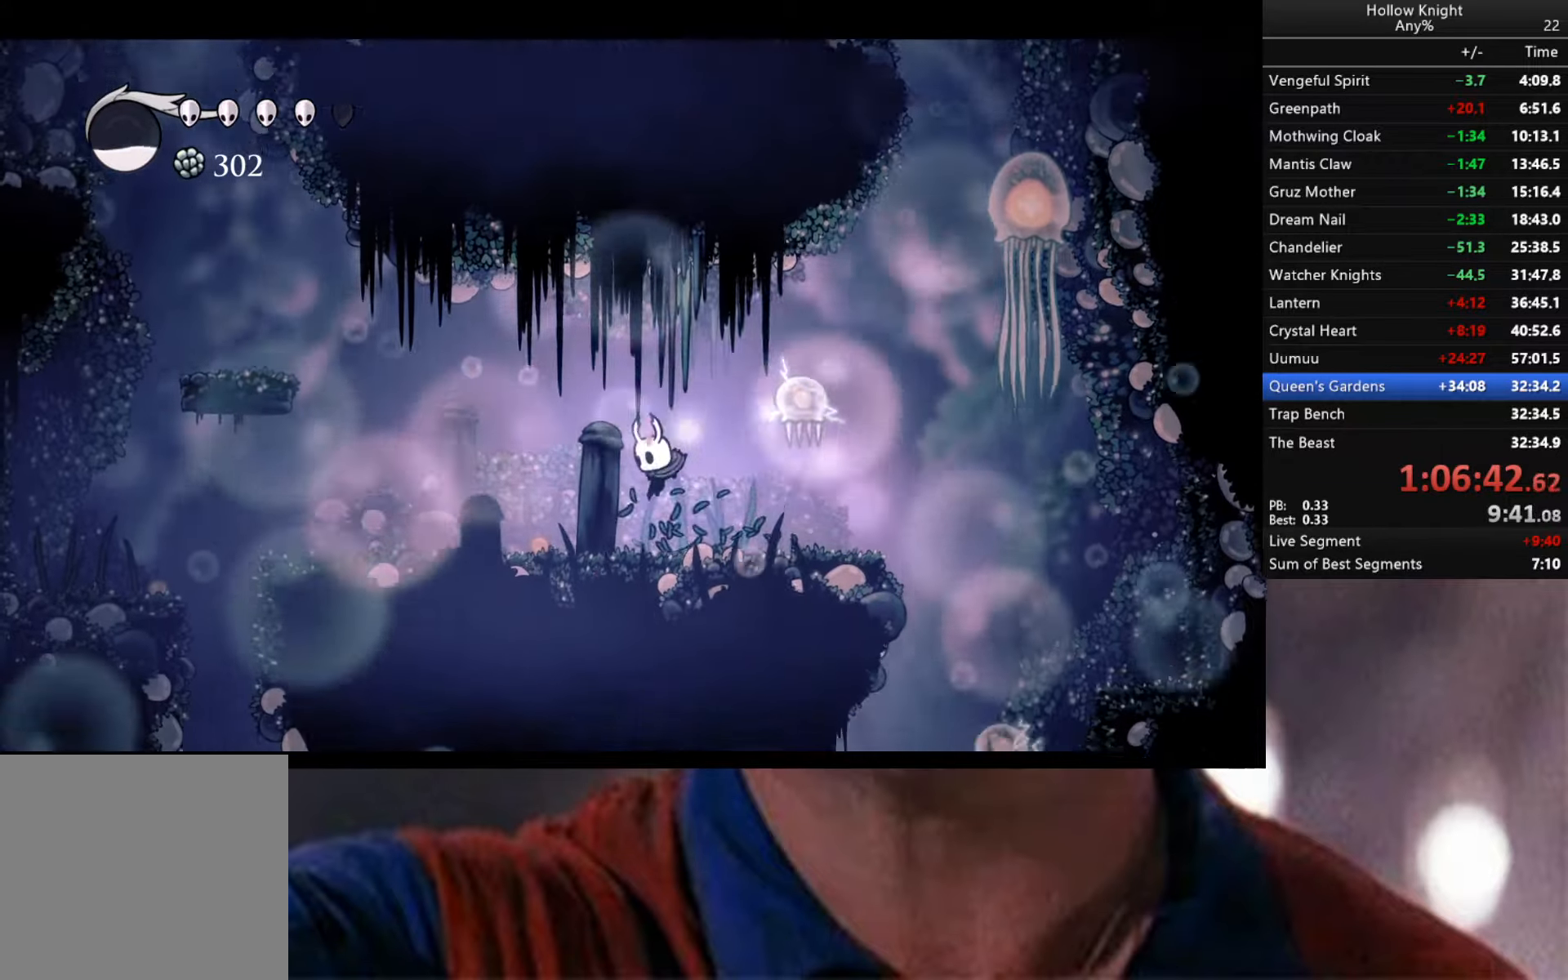
{"buttons": [], "left_stick": "center", "right_stick": "center", "events": [[167, "A", "down"], [250, "left_stick", "center"], [317, "X", "down"], [450, "A", "up"], [450, "X", "up"]]}
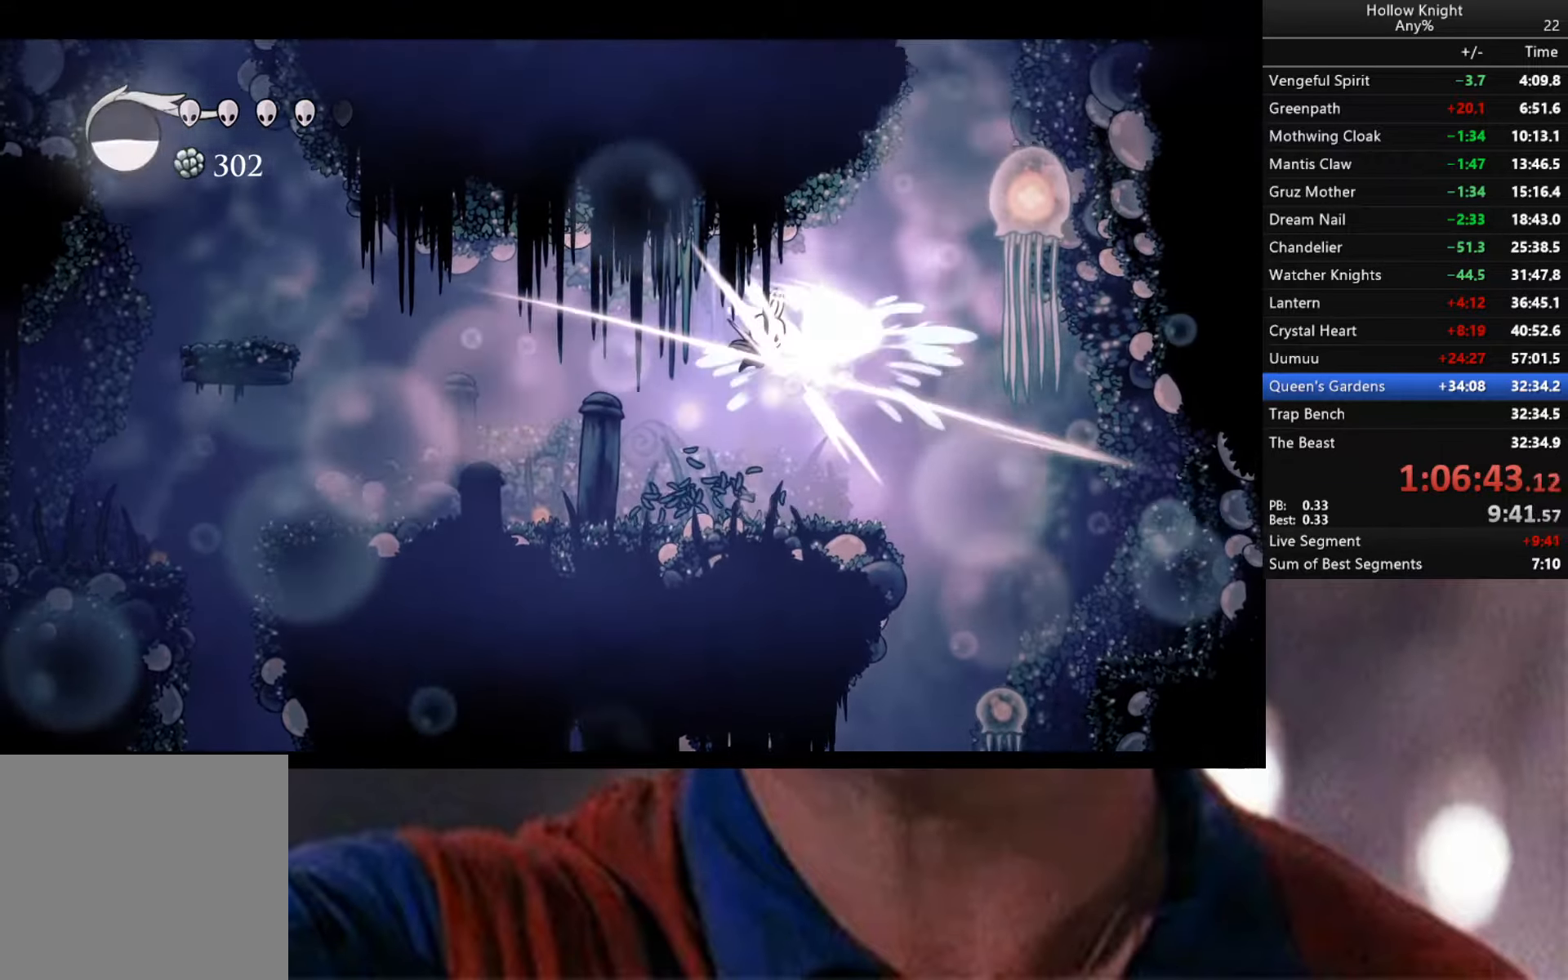
{"buttons": [], "left_stick": "down-right", "right_stick": "center", "events": [[233, "left_stick", "down-right"]]}
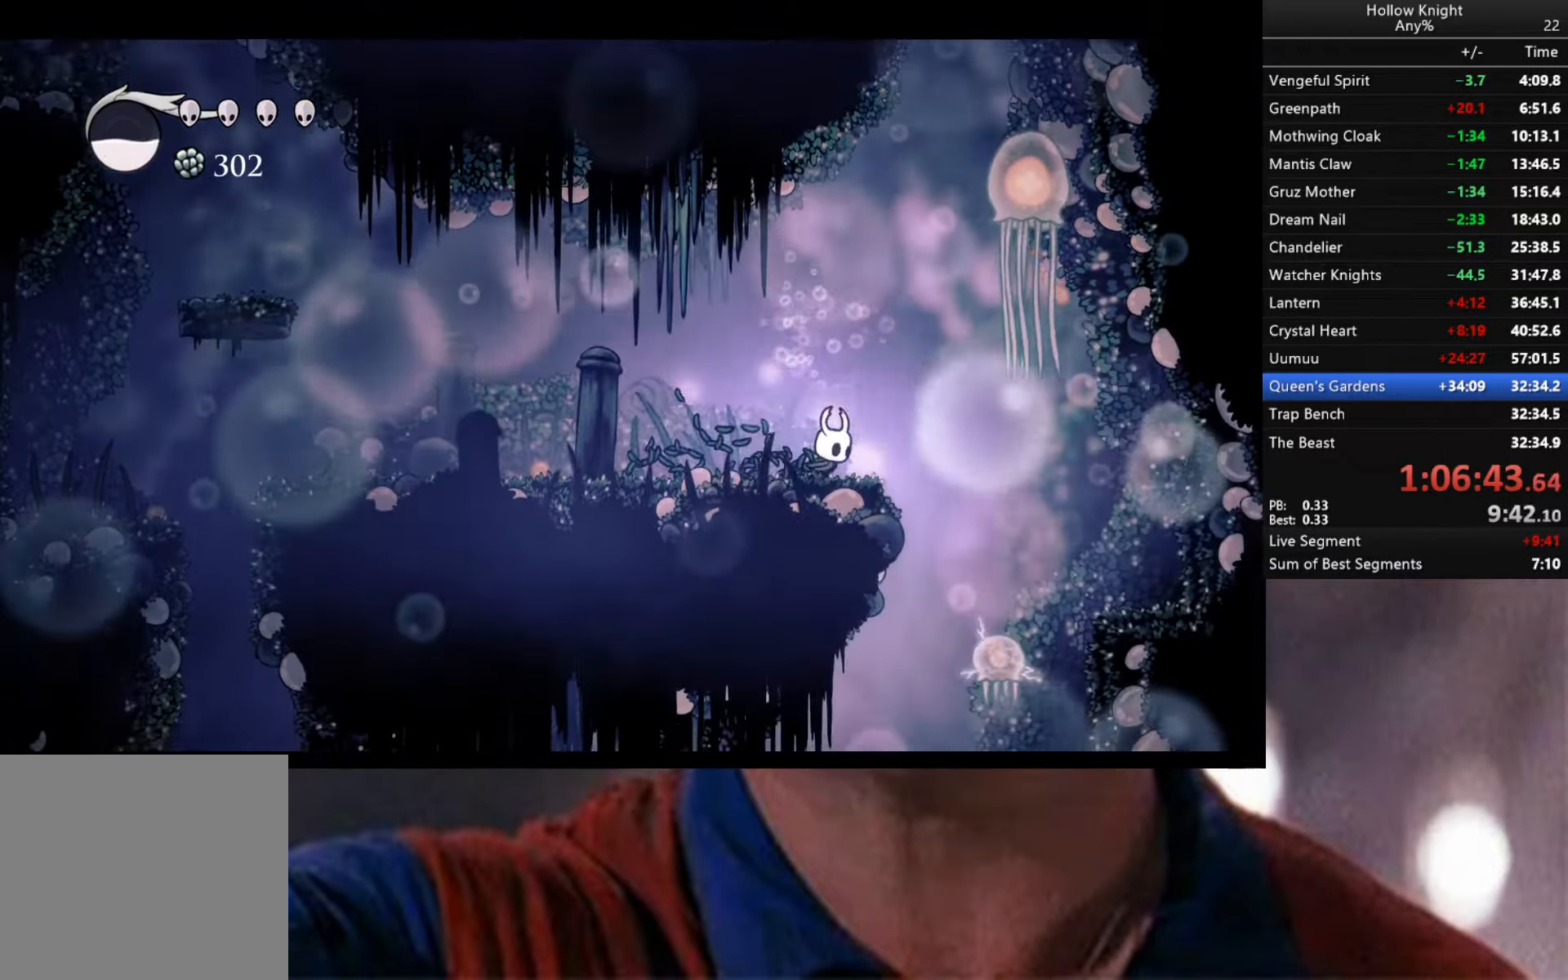
{"buttons": [], "left_stick": "center", "right_stick": "center", "events": [[33, "R2", "down"], [167, "R2", "up"], [467, "left_stick", "center"]]}
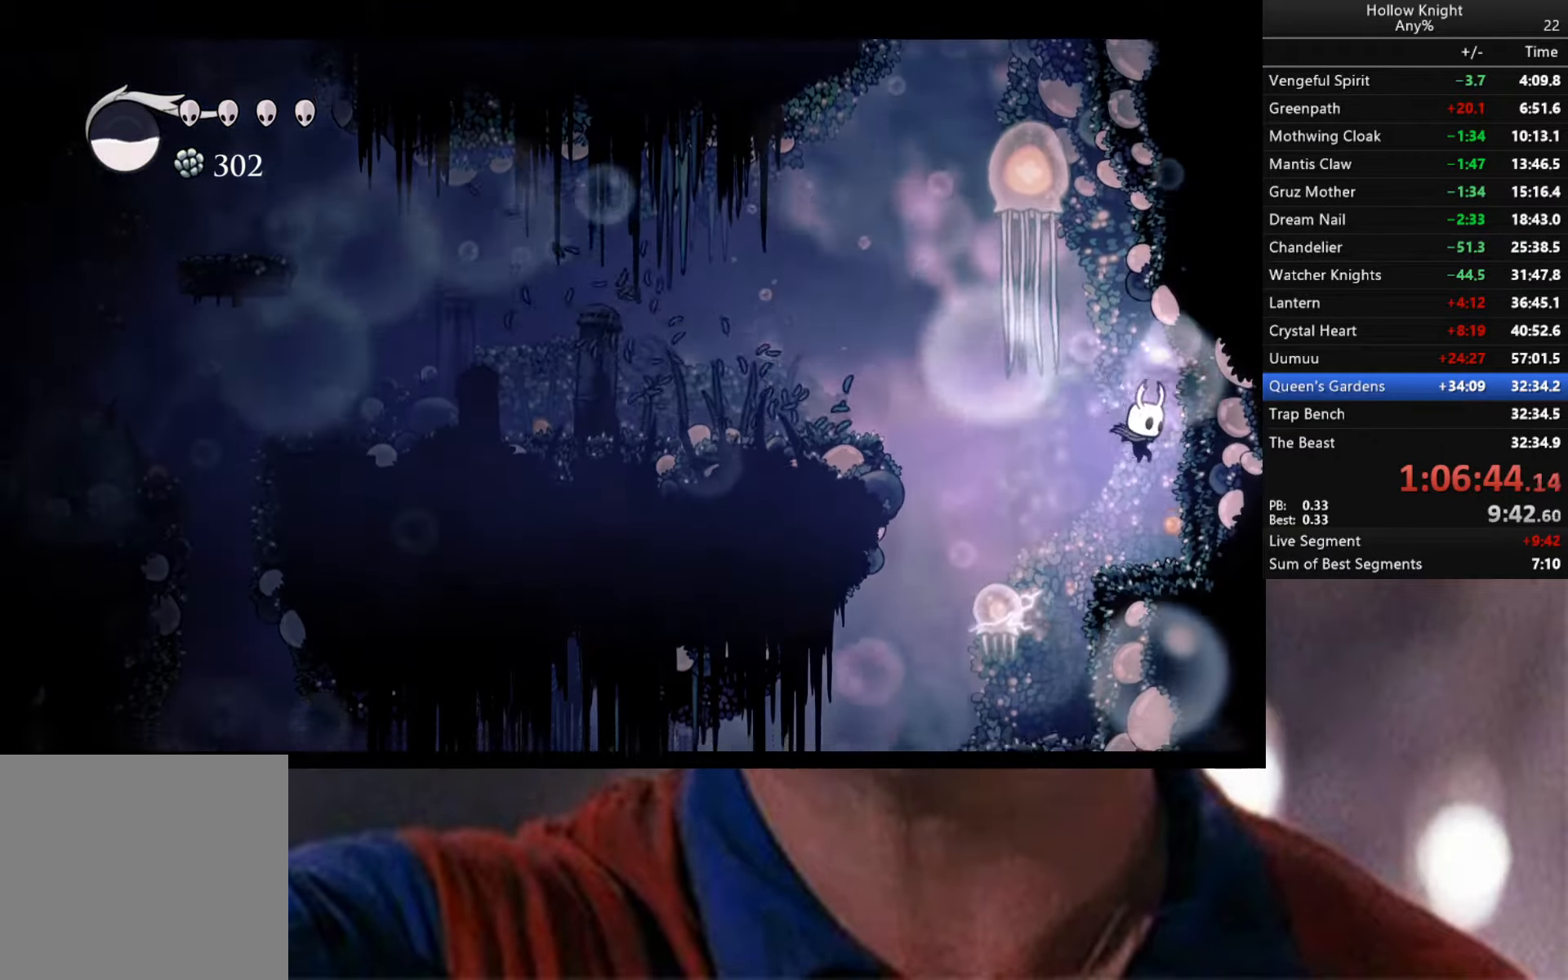
{"buttons": [], "left_stick": "center", "right_stick": "center", "events": [[17, "left_stick", "left"], [117, "X", "down"], [217, "X", "up"], [250, "left_stick", "center"]]}
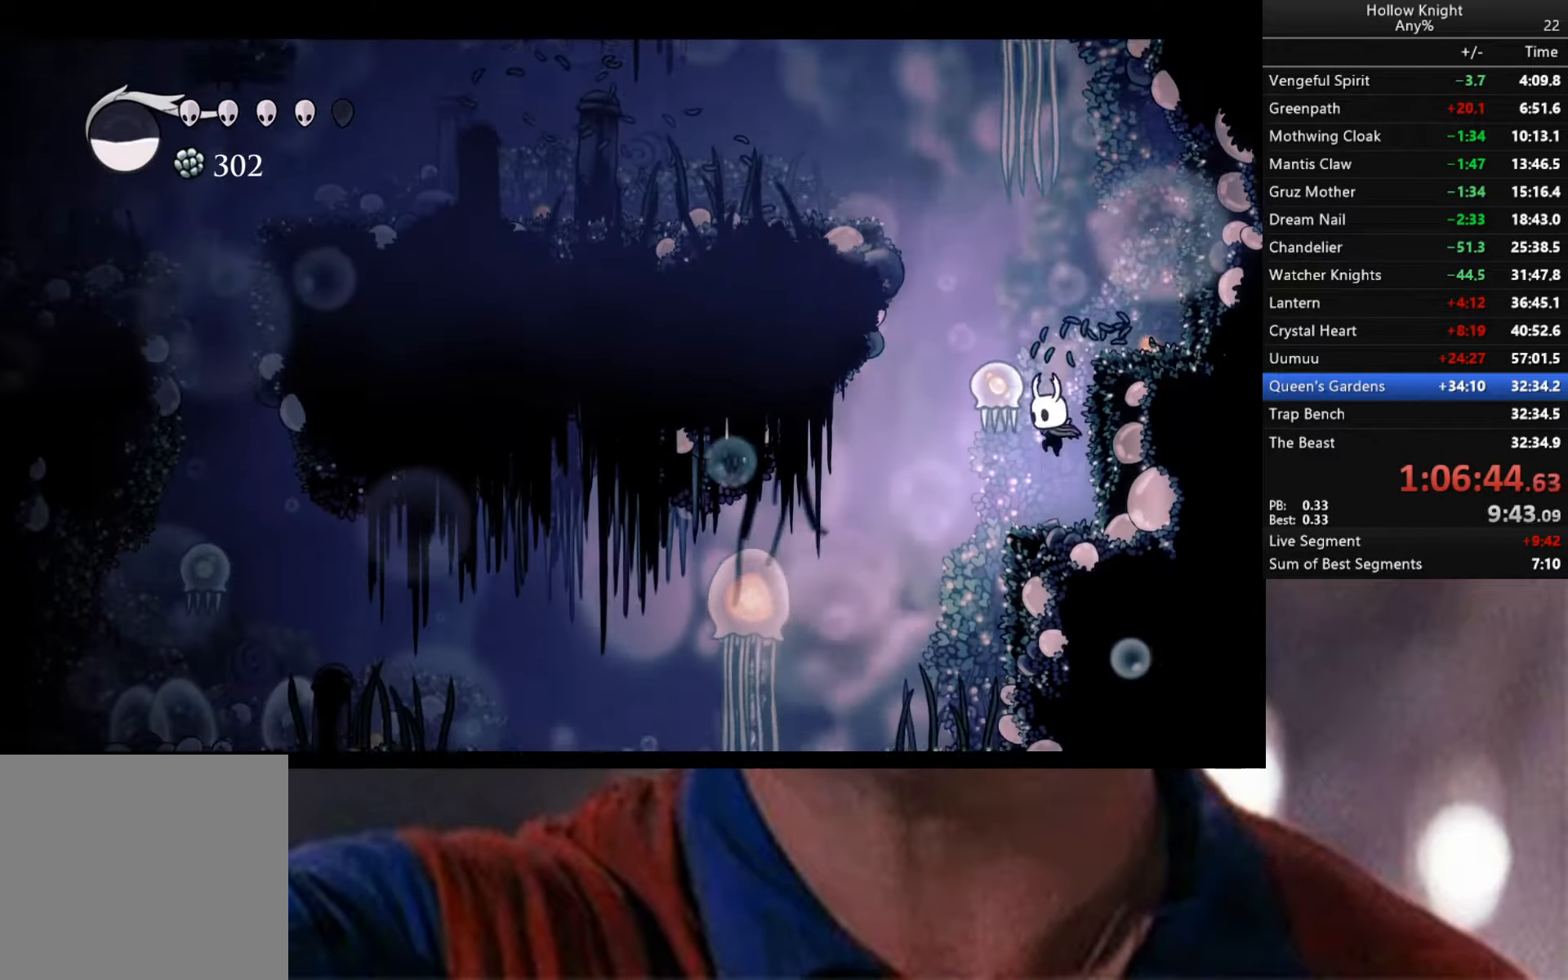
{"buttons": ["B"], "left_stick": "center", "right_stick": "center", "events": [[17, "X", "down"], [150, "X", "up"], [500, "B", "down"]]}
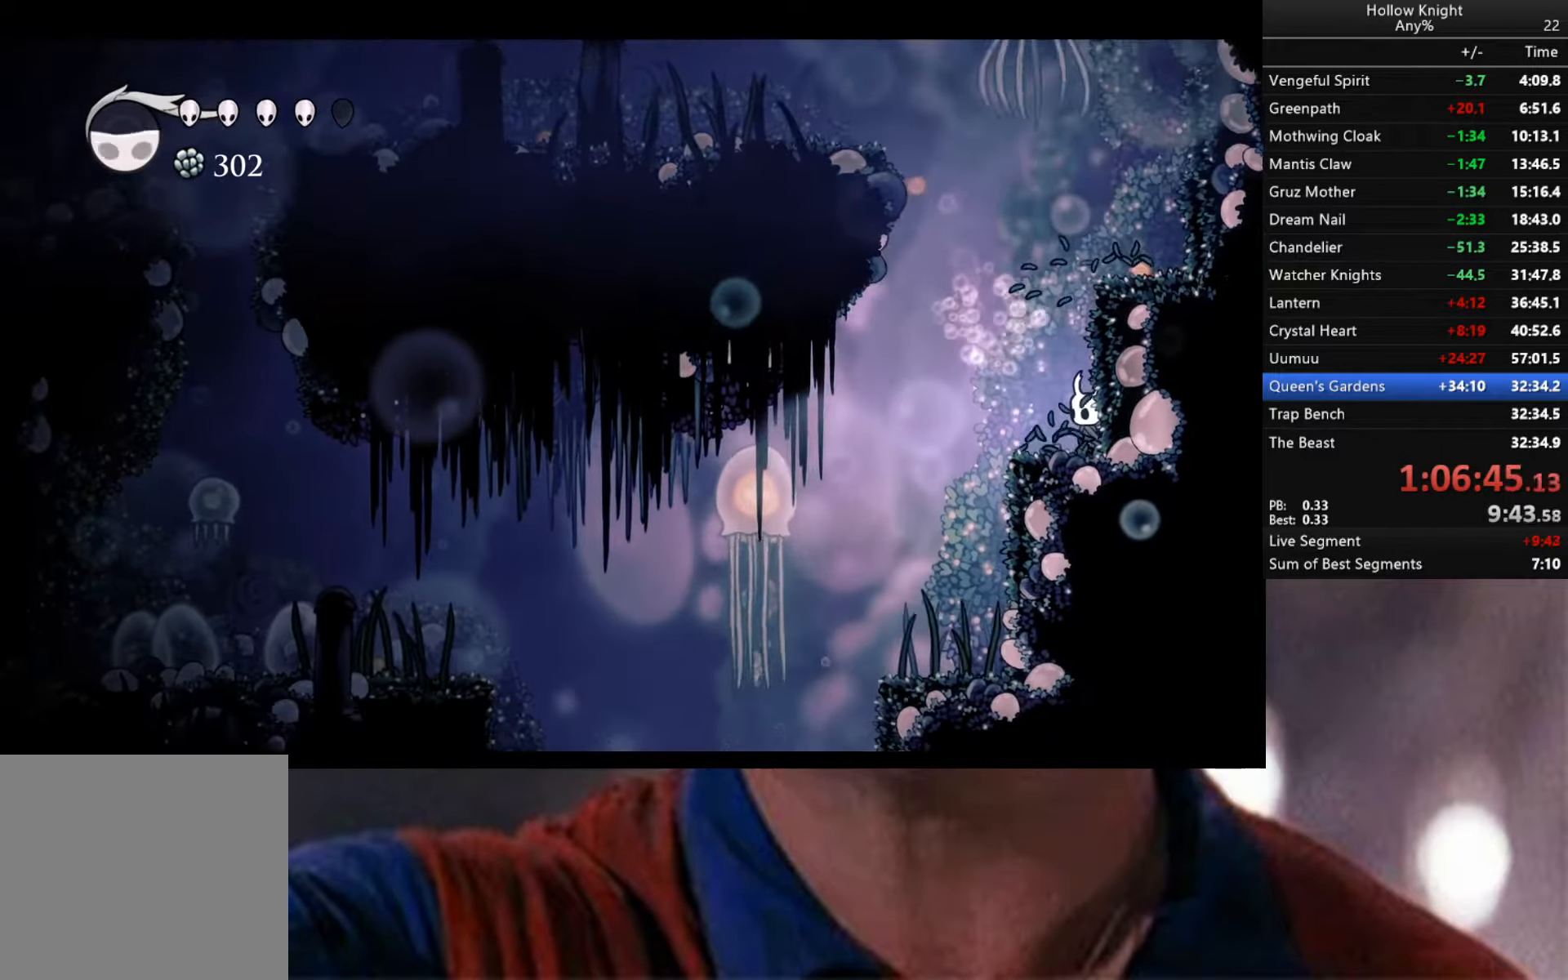
{"buttons": ["B"], "left_stick": "center", "right_stick": "center", "events": []}
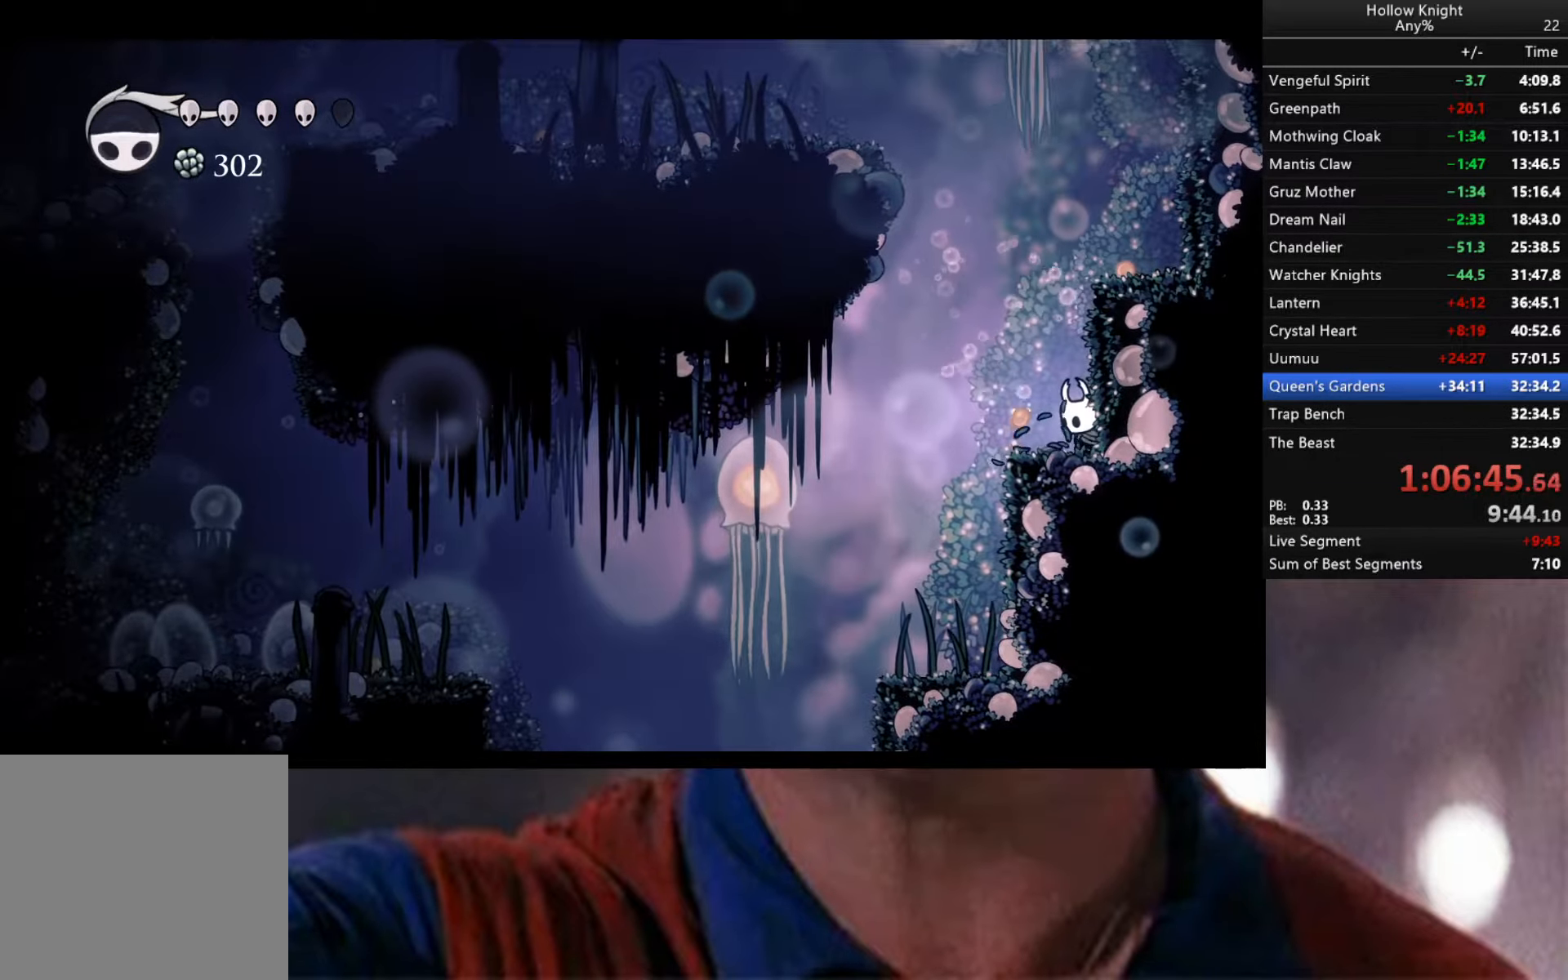
{"buttons": ["B"], "left_stick": "center", "right_stick": "center", "events": []}
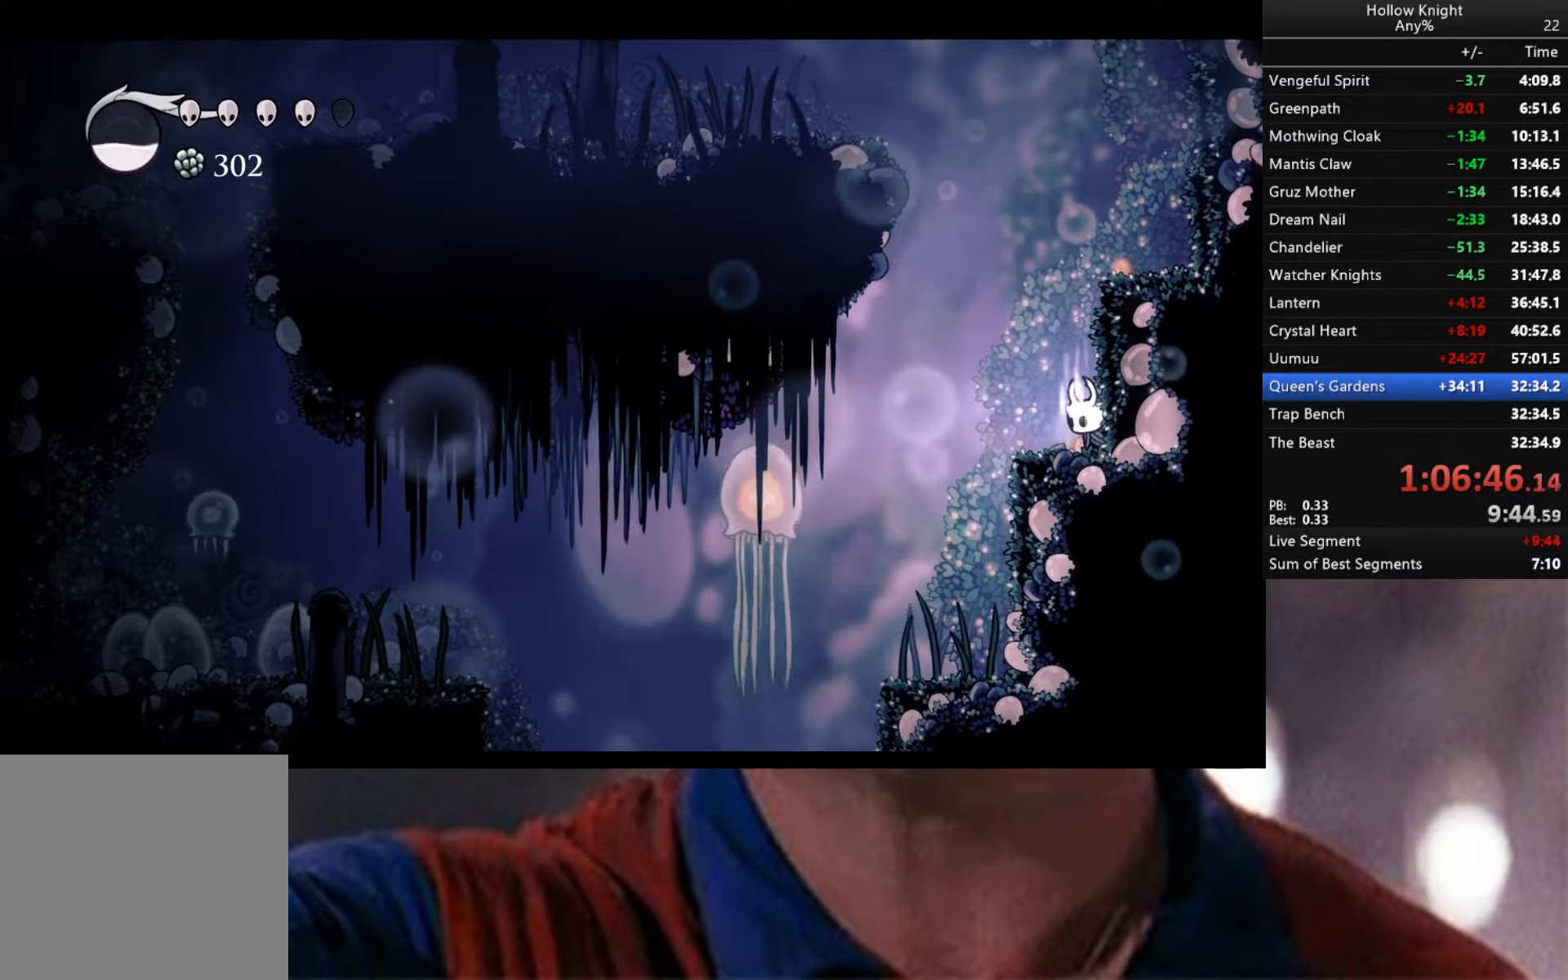
{"buttons": ["B"], "left_stick": "center", "right_stick": "center", "events": []}
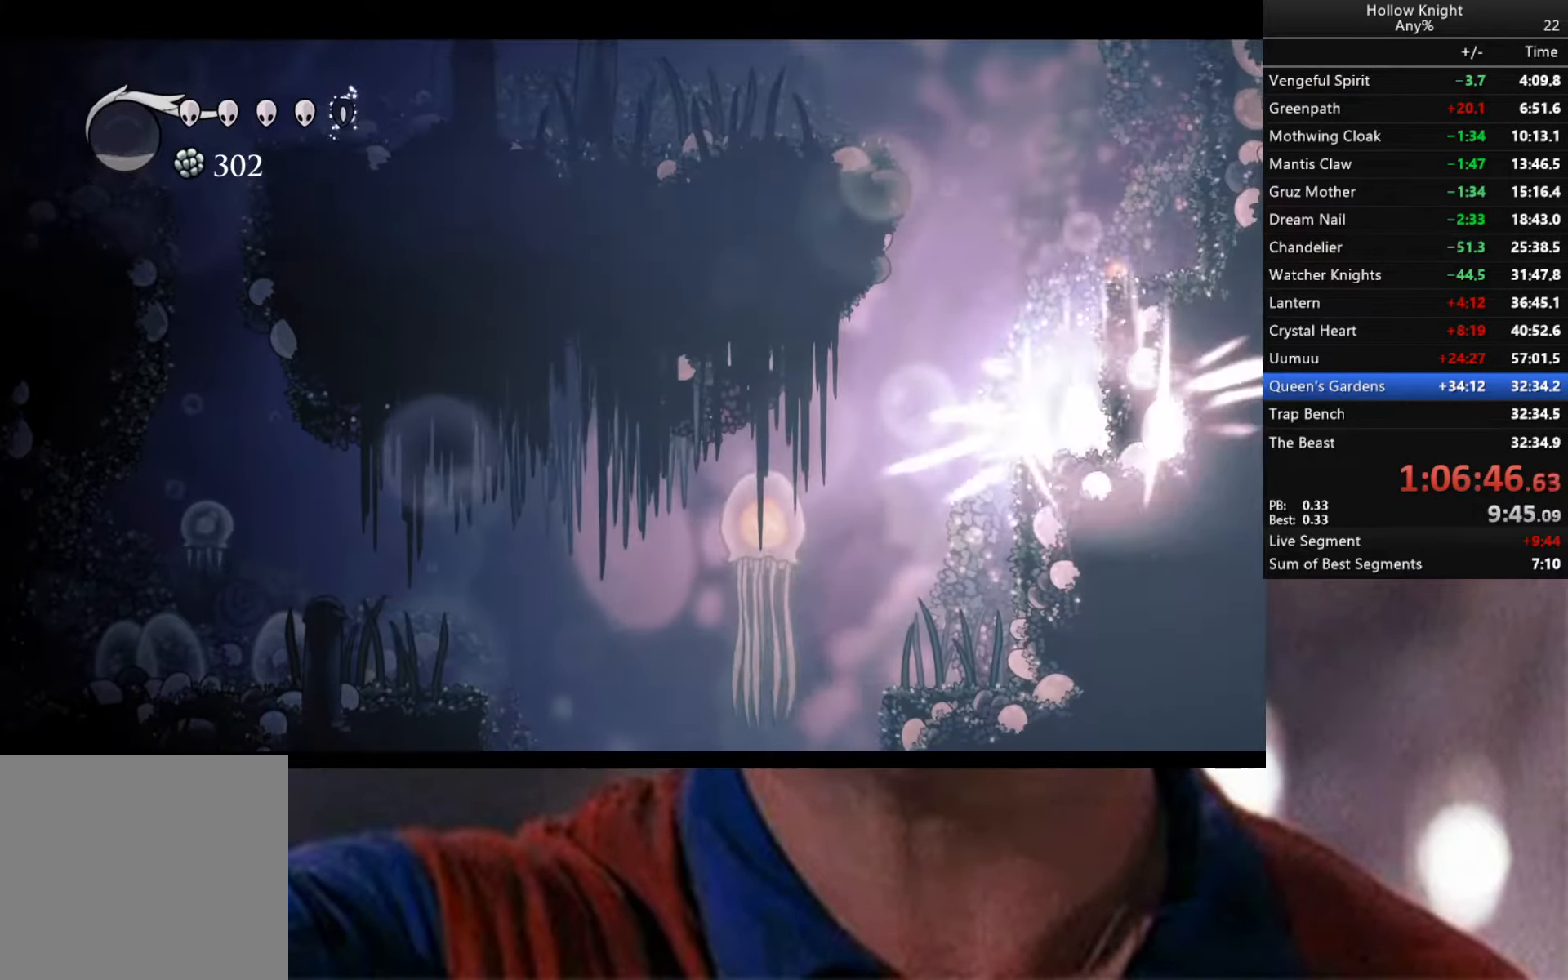
{"buttons": ["A"], "left_stick": "right", "right_stick": "center", "events": [[167, "B", "up"], [400, "left_stick", "right"], [484, "A", "down"]]}
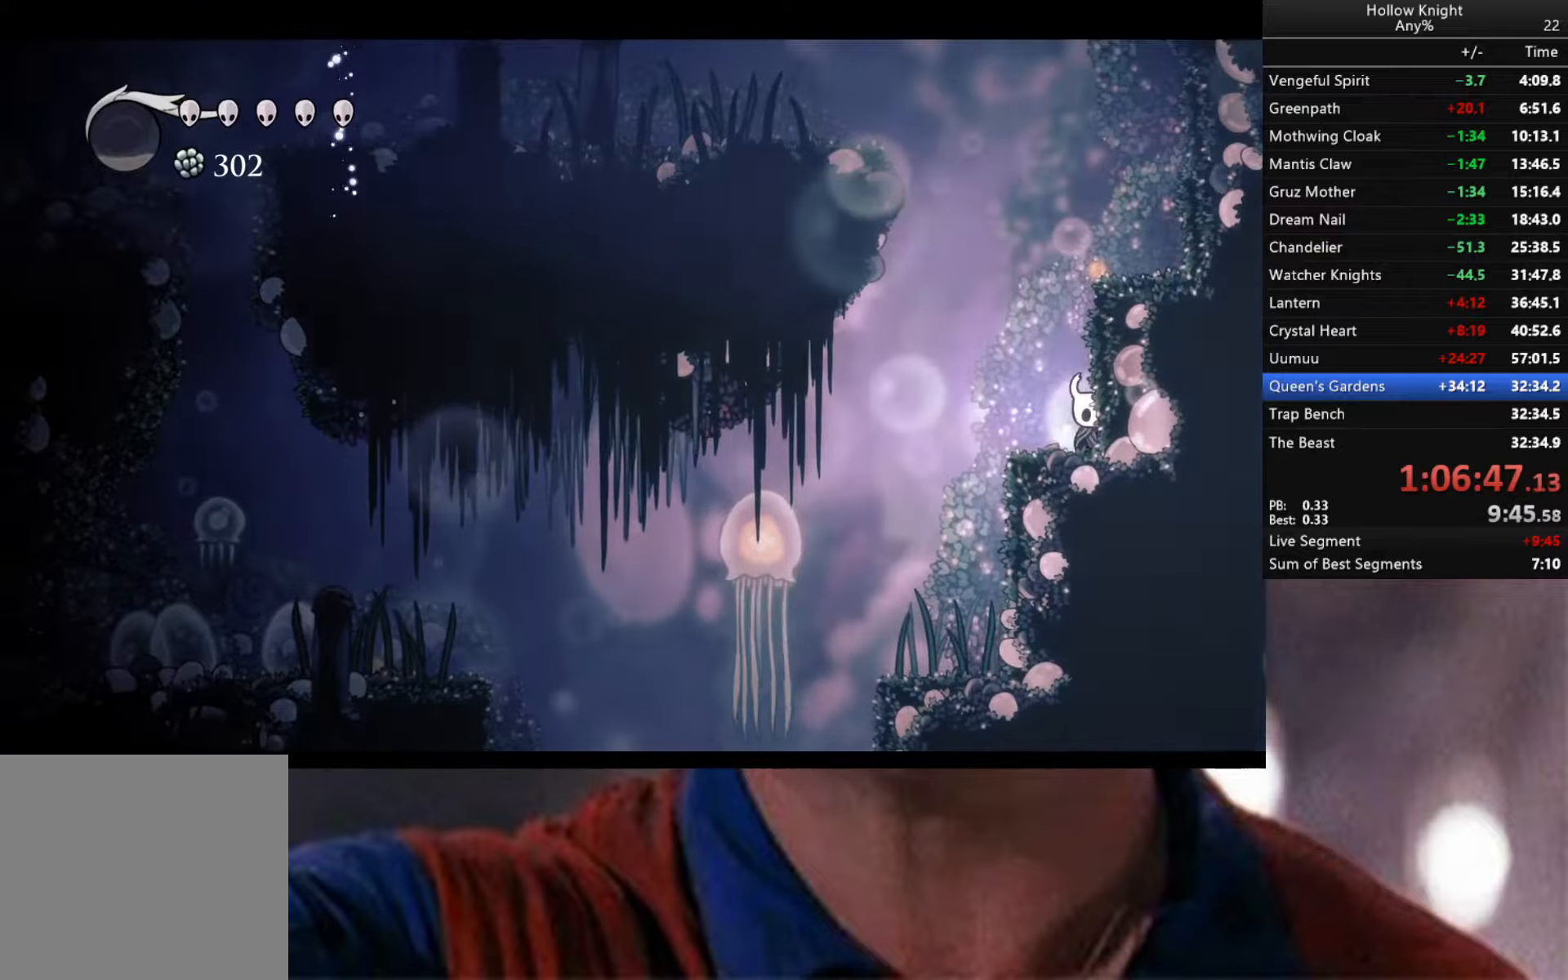
{"buttons": ["A"], "left_stick": "left", "right_stick": "center", "events": [[150, "A", "up"], [250, "A", "down"], [284, "left_stick", "center"], [350, "left_stick", "left"]]}
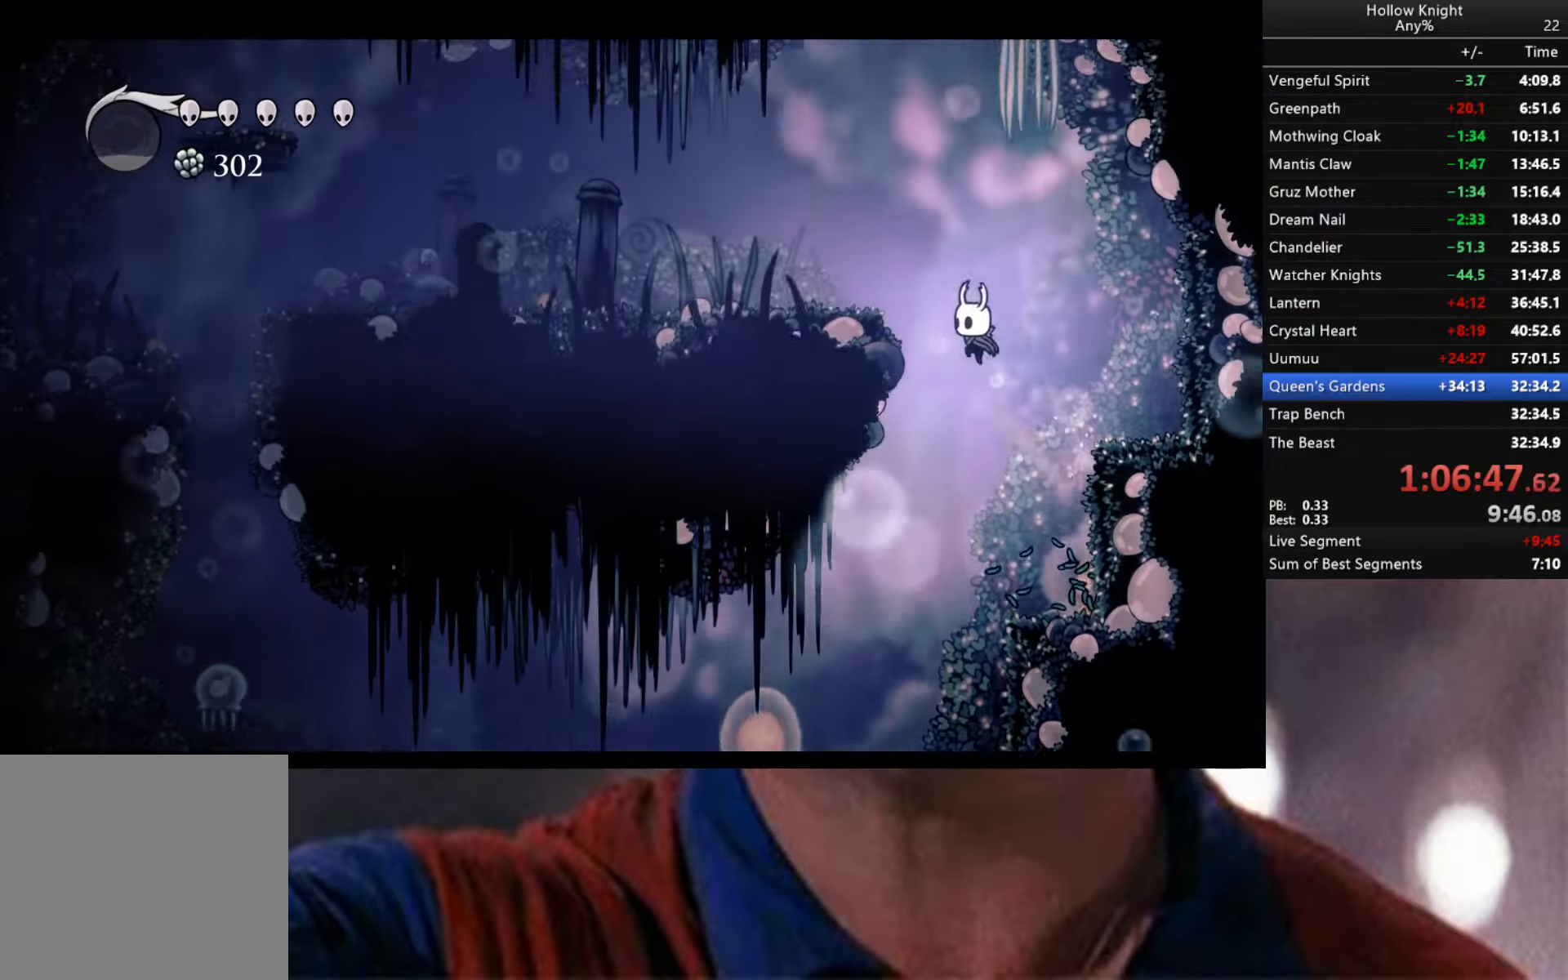
{"buttons": ["R2"], "left_stick": "left", "right_stick": "center", "events": [[250, "A", "up"], [317, "R2", "down"]]}